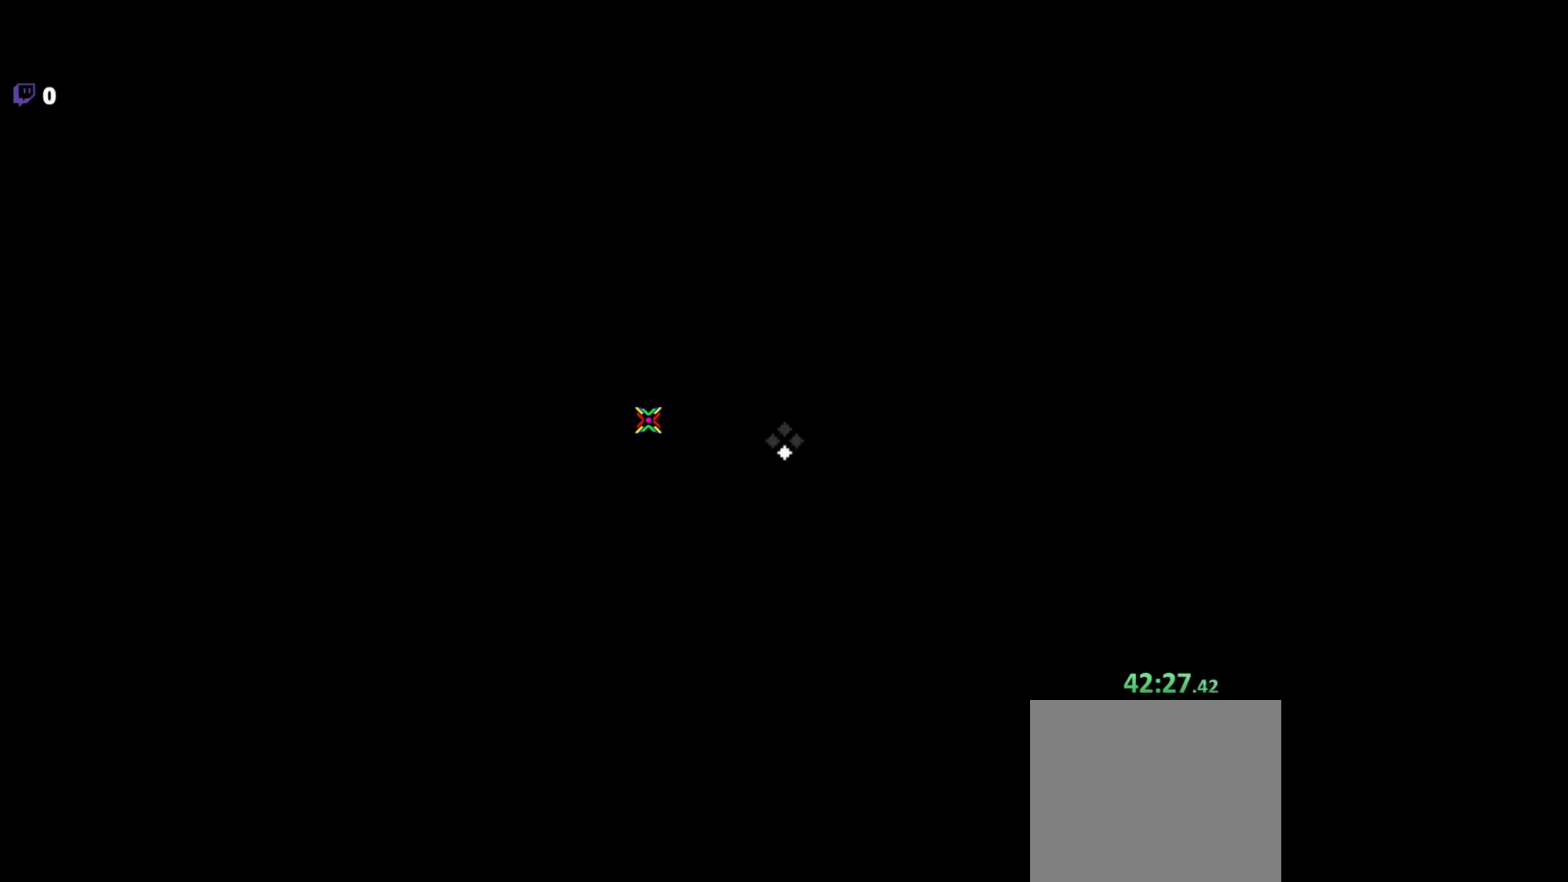
Gameplay with keyboard and mouse; each line is a JSON object with the keys and mouse buttons held at the frame after it. "events" lists presses ("down") and releases ("up") of "a", "c", "d", "e", "f", "q", "r", "s", "space", "w", "x", "z" and "mouse_left" between this image and that frame as [ms after this image, input, new state], when the widget could be followed in between. "mouse_left" = the "left" button of the "mouse" list. No other keys are recorded. Mouse movement is not recorded.
{"keys": [], "mouse": [], "events": []}
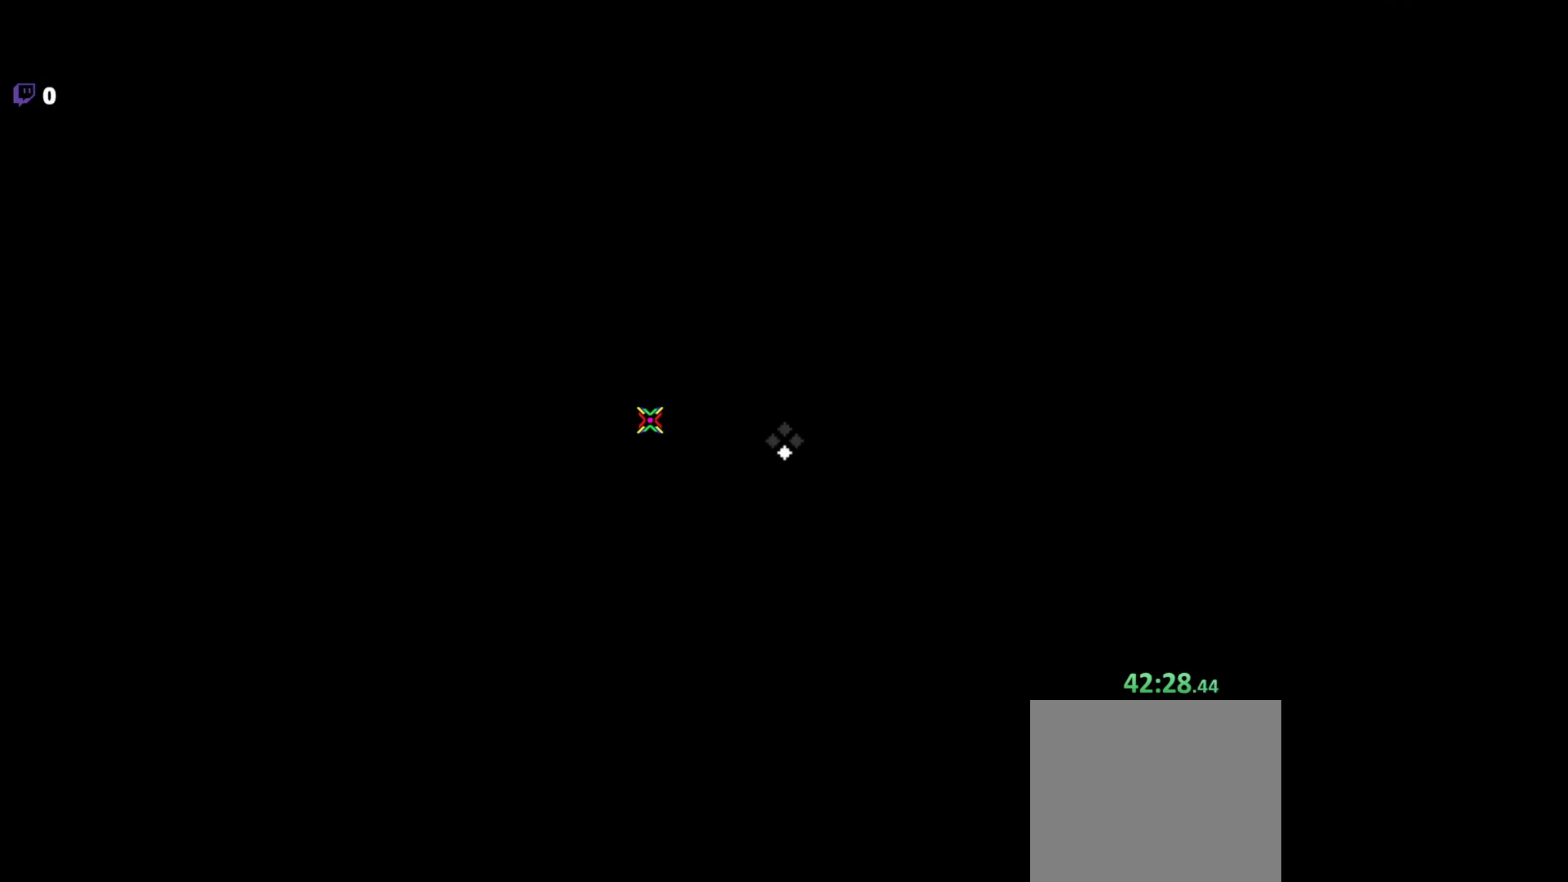
{"keys": [], "mouse": [], "events": []}
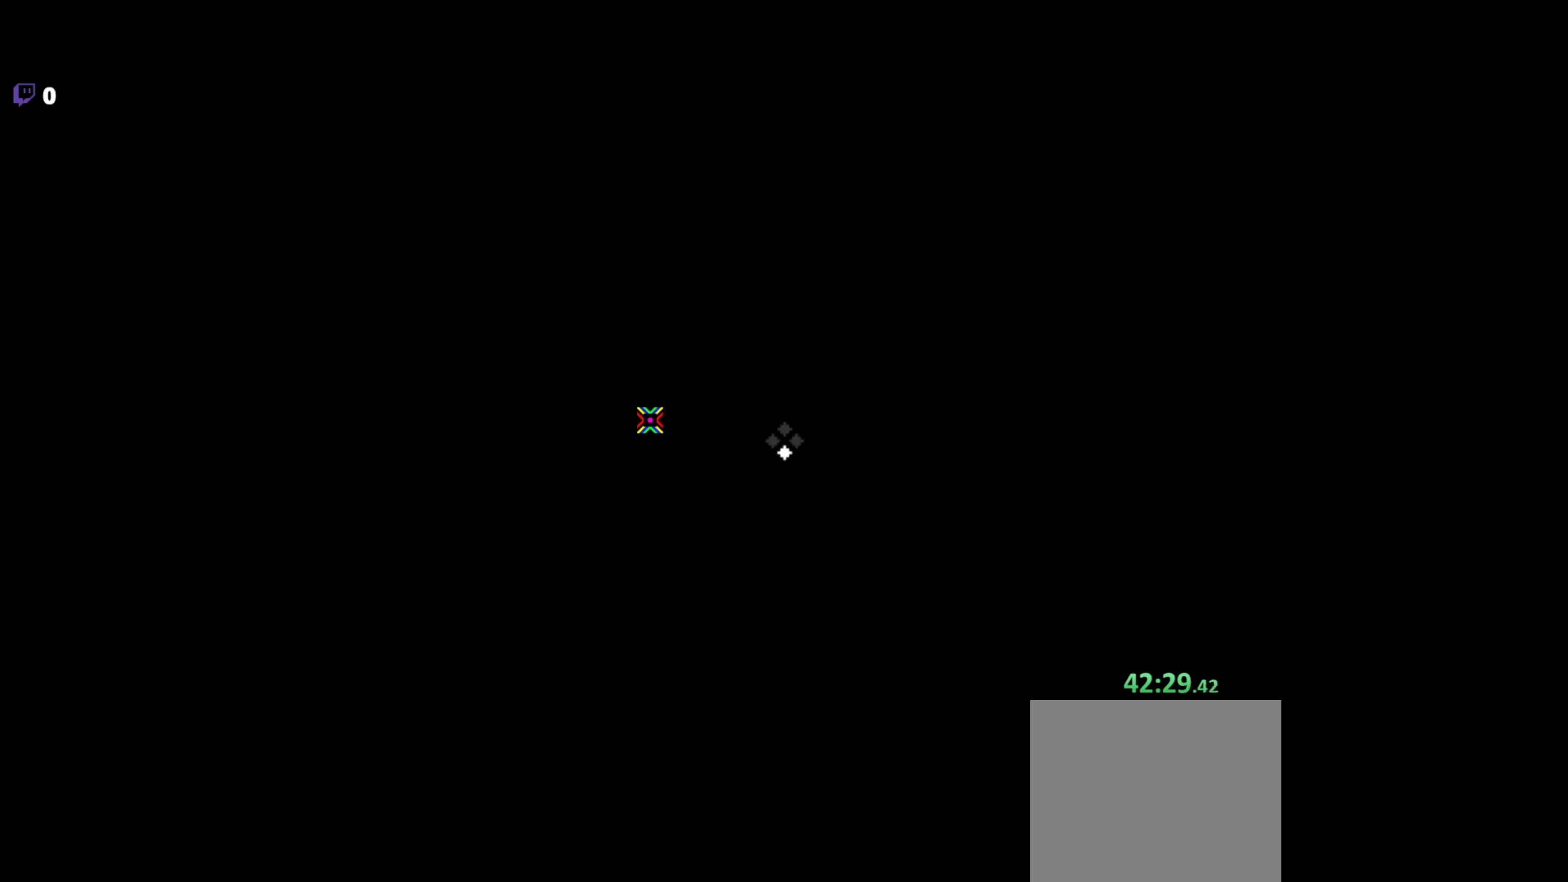
{"keys": [], "mouse": [], "events": []}
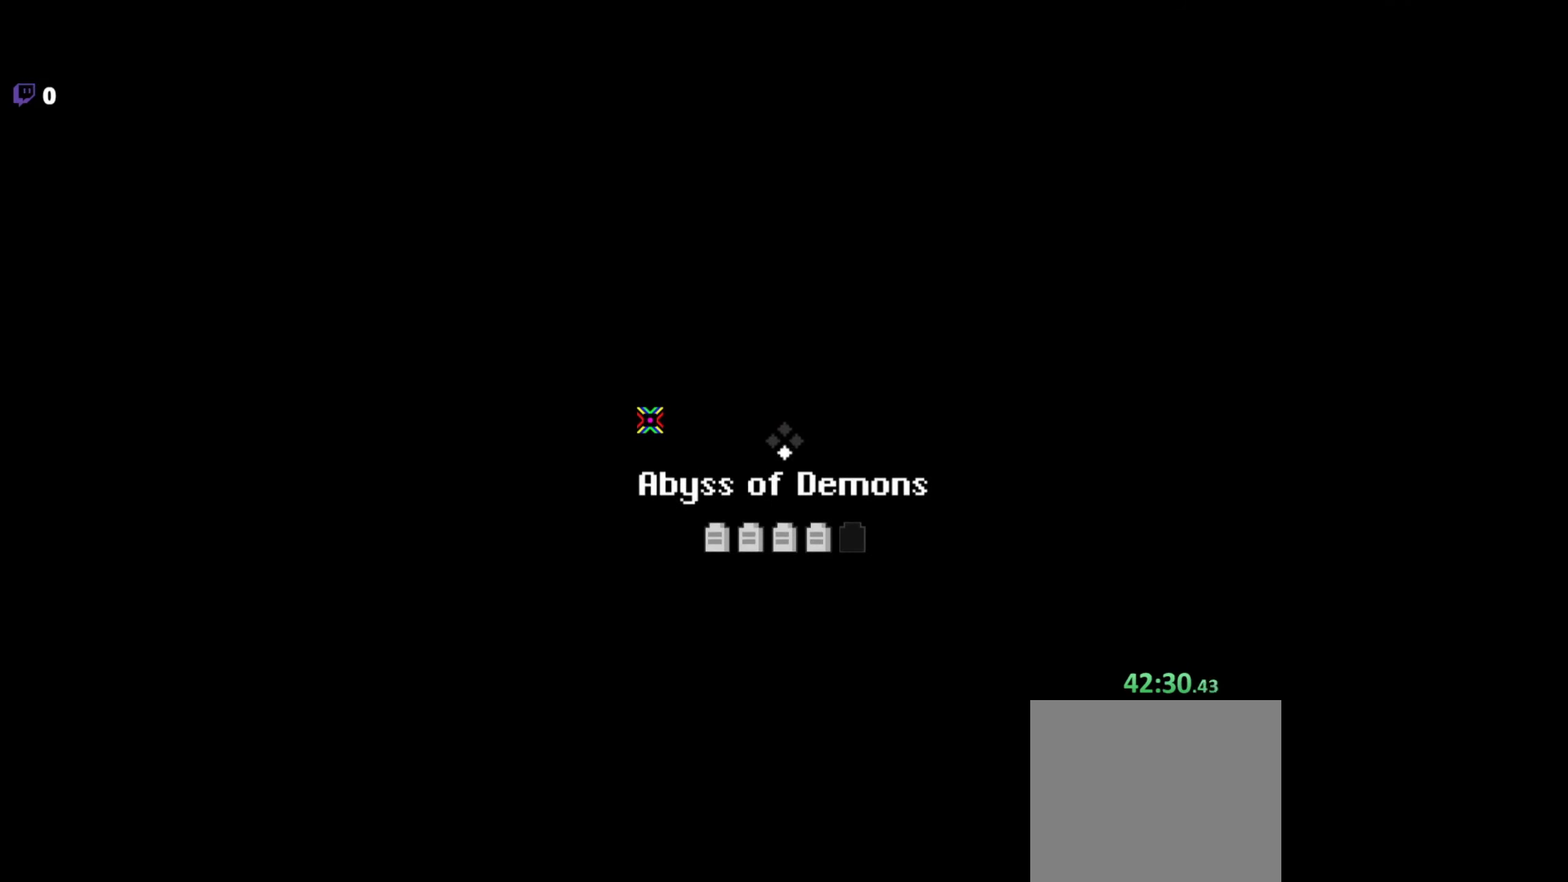
{"keys": ["a"], "mouse": [], "events": [[467, "a", "down"]]}
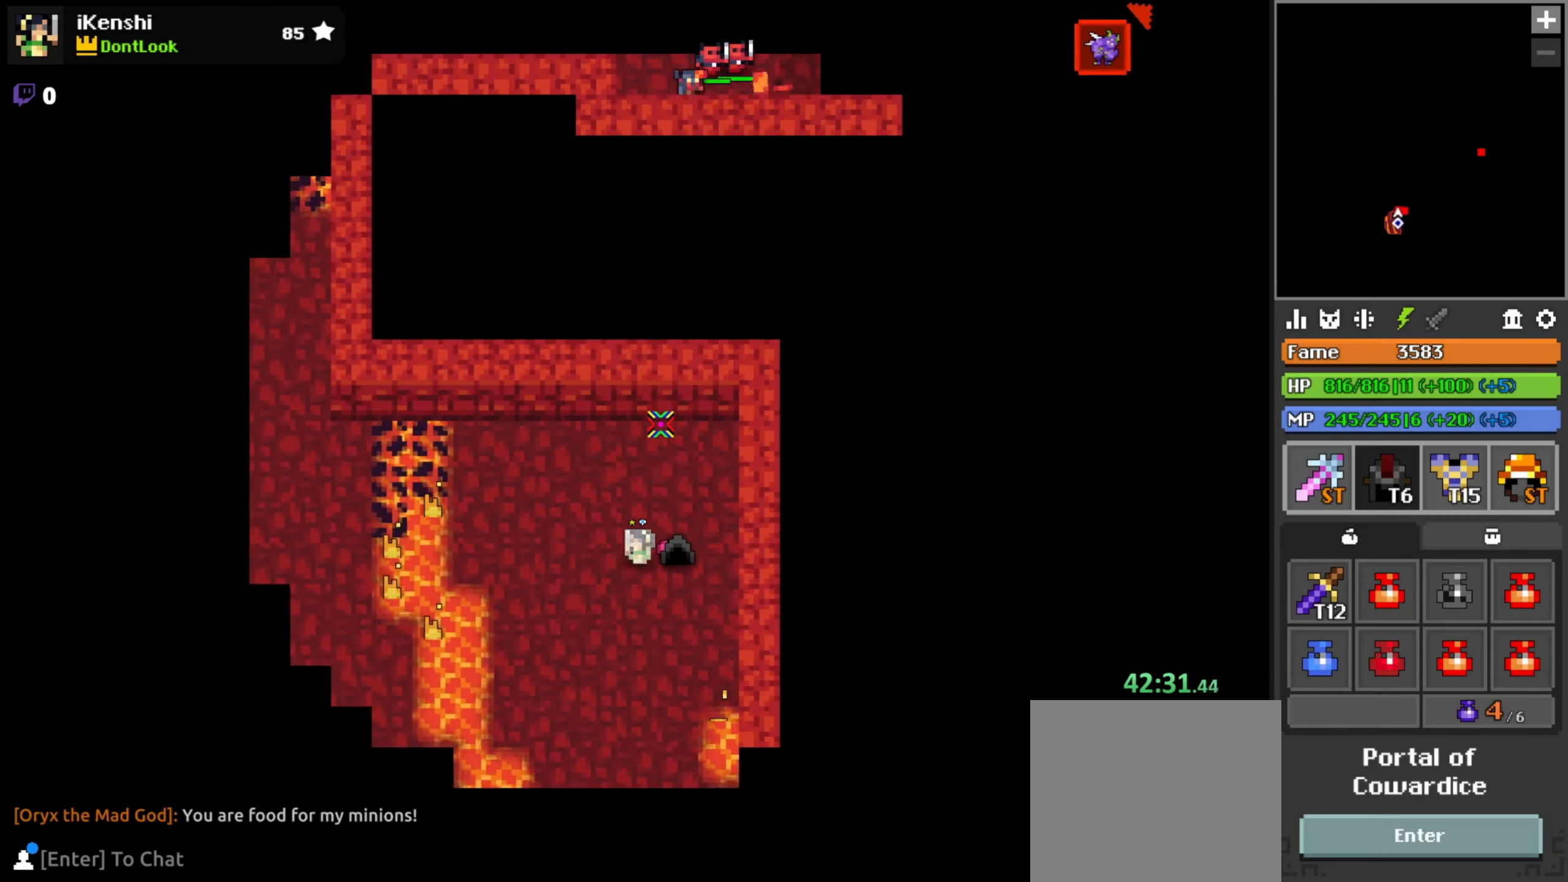
{"keys": ["w"], "mouse": ["left"], "events": [[33, "s", "down"], [183, "mouse_left", "down"], [267, "s", "up"], [317, "a", "up"], [383, "w", "down"]]}
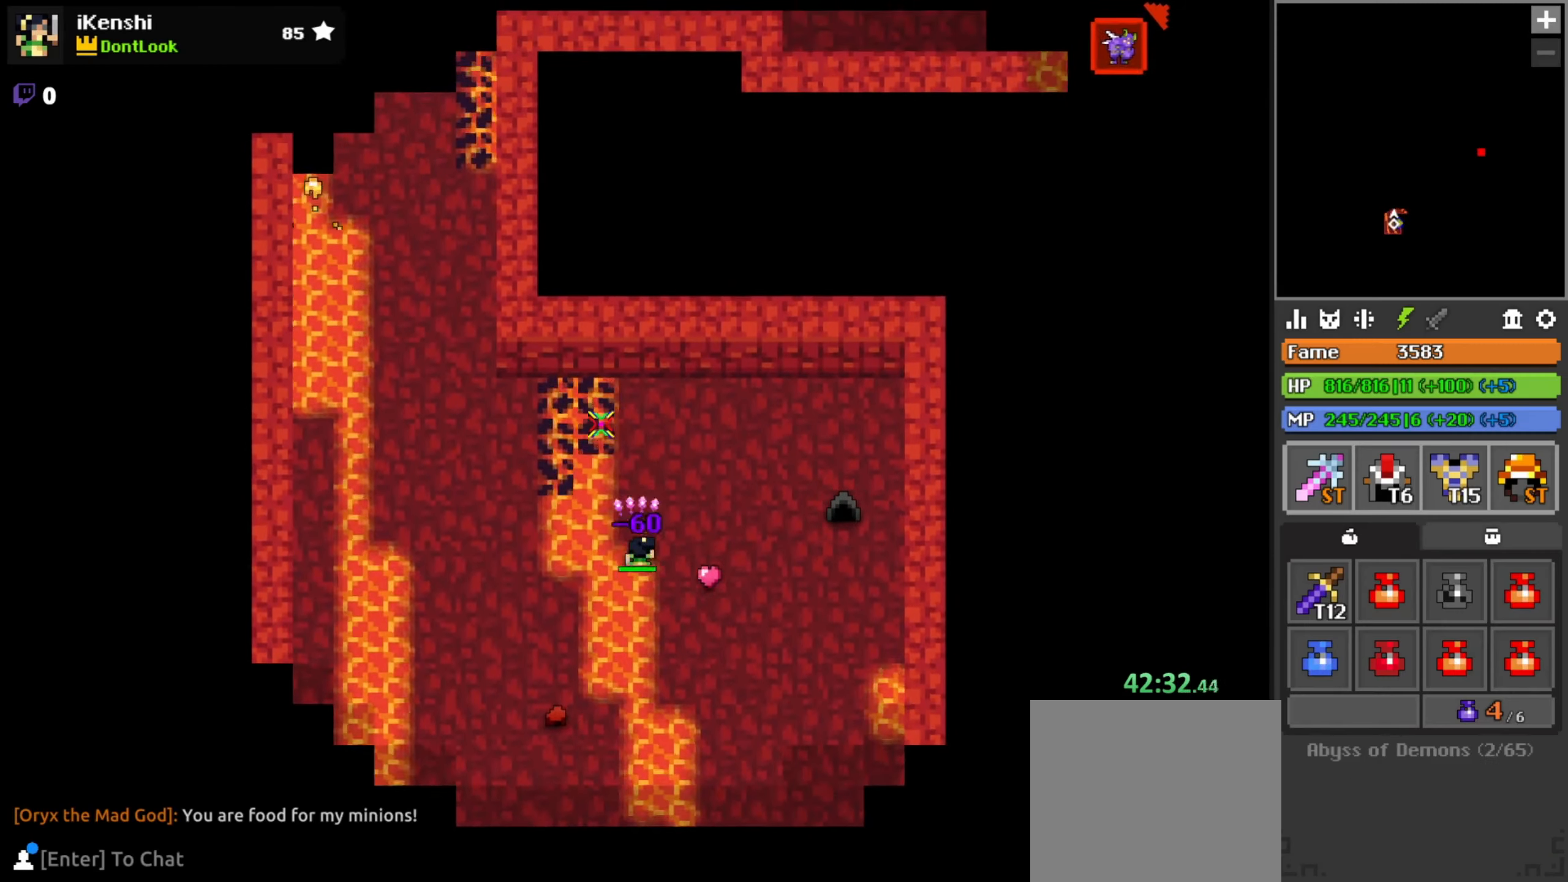
{"keys": ["a", "space", "w"], "mouse": ["left"], "events": [[117, "a", "down"], [233, "w", "up"], [400, "w", "down"], [500, "space", "down"]]}
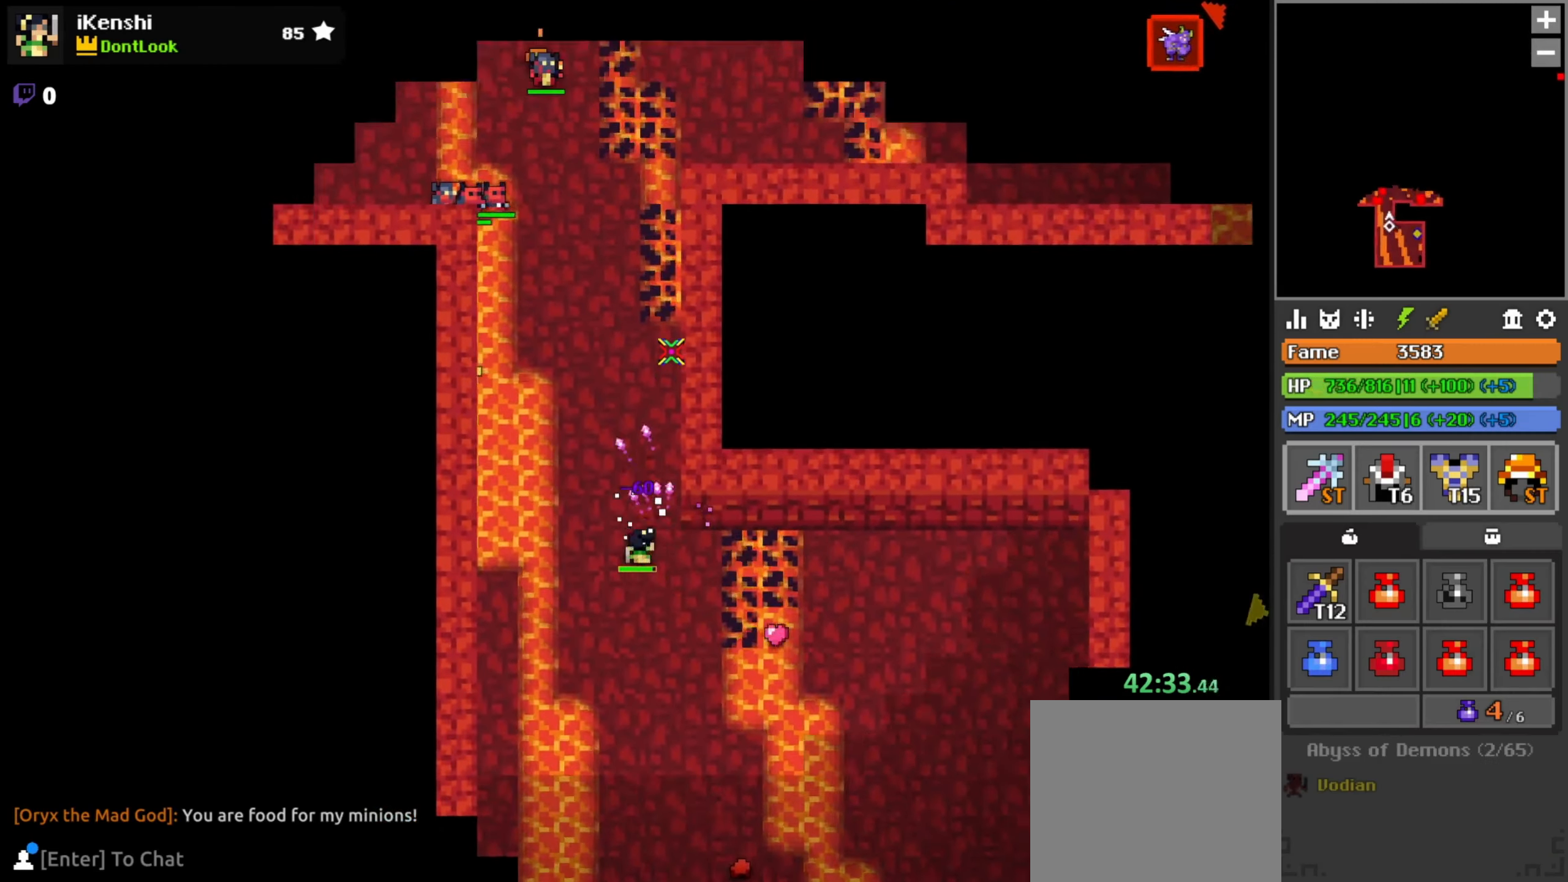
{"keys": ["d", "w"], "mouse": ["left"], "events": [[67, "space", "up"], [83, "a", "up"], [283, "d", "down"], [400, "d", "up"], [467, "d", "down"]]}
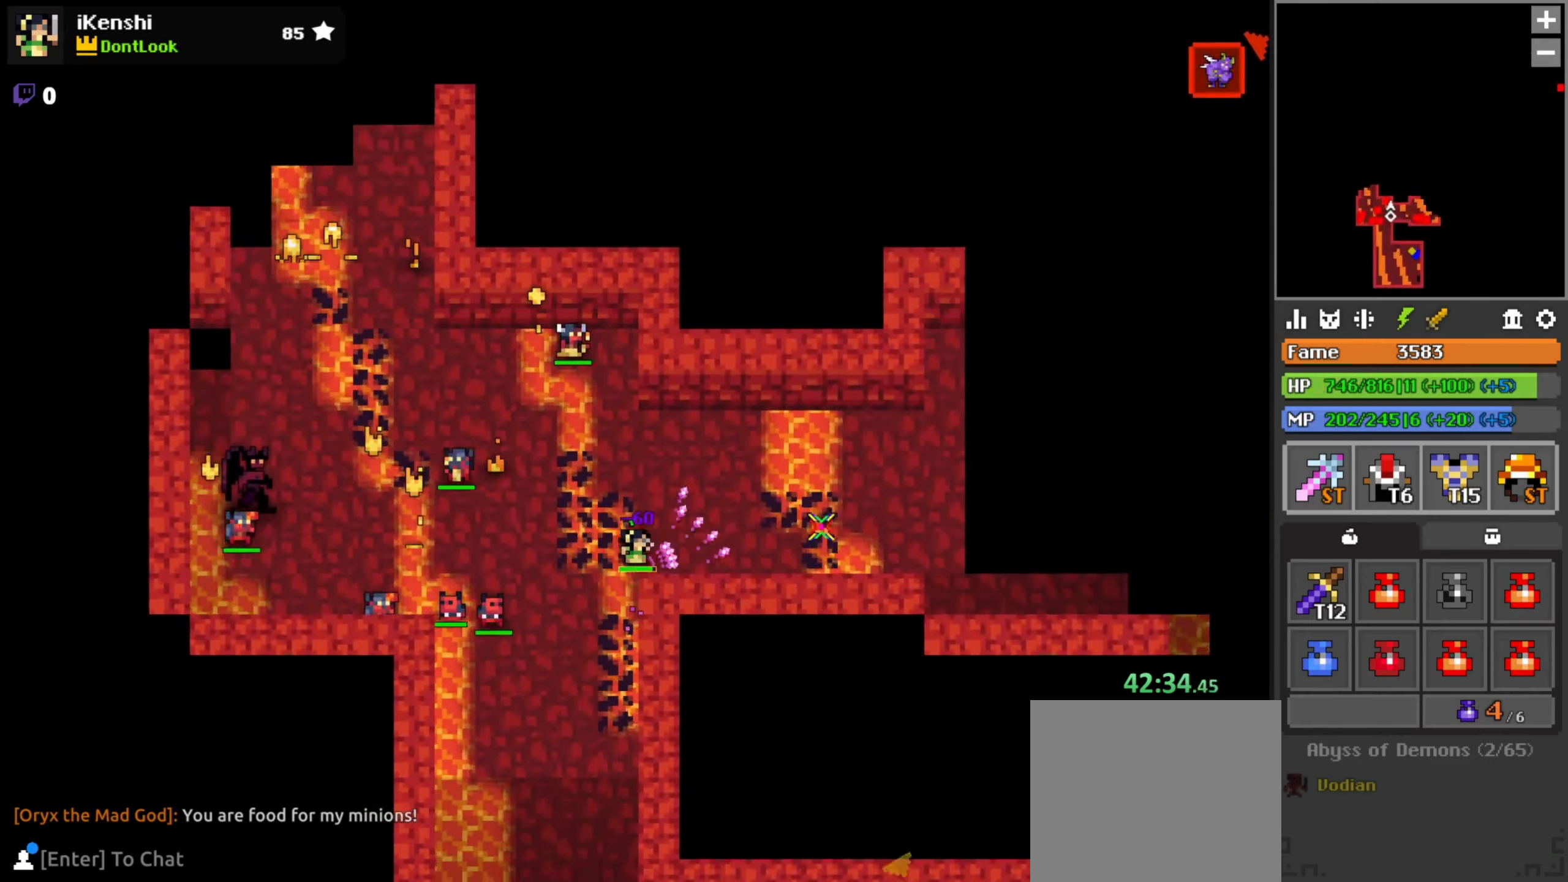
{"keys": ["d", "s"], "mouse": ["left"], "events": [[33, "w", "up"], [150, "w", "down"], [217, "w", "up"], [267, "w", "down"], [317, "w", "up"], [383, "s", "down"], [467, "d", "up"], [500, "d", "down"]]}
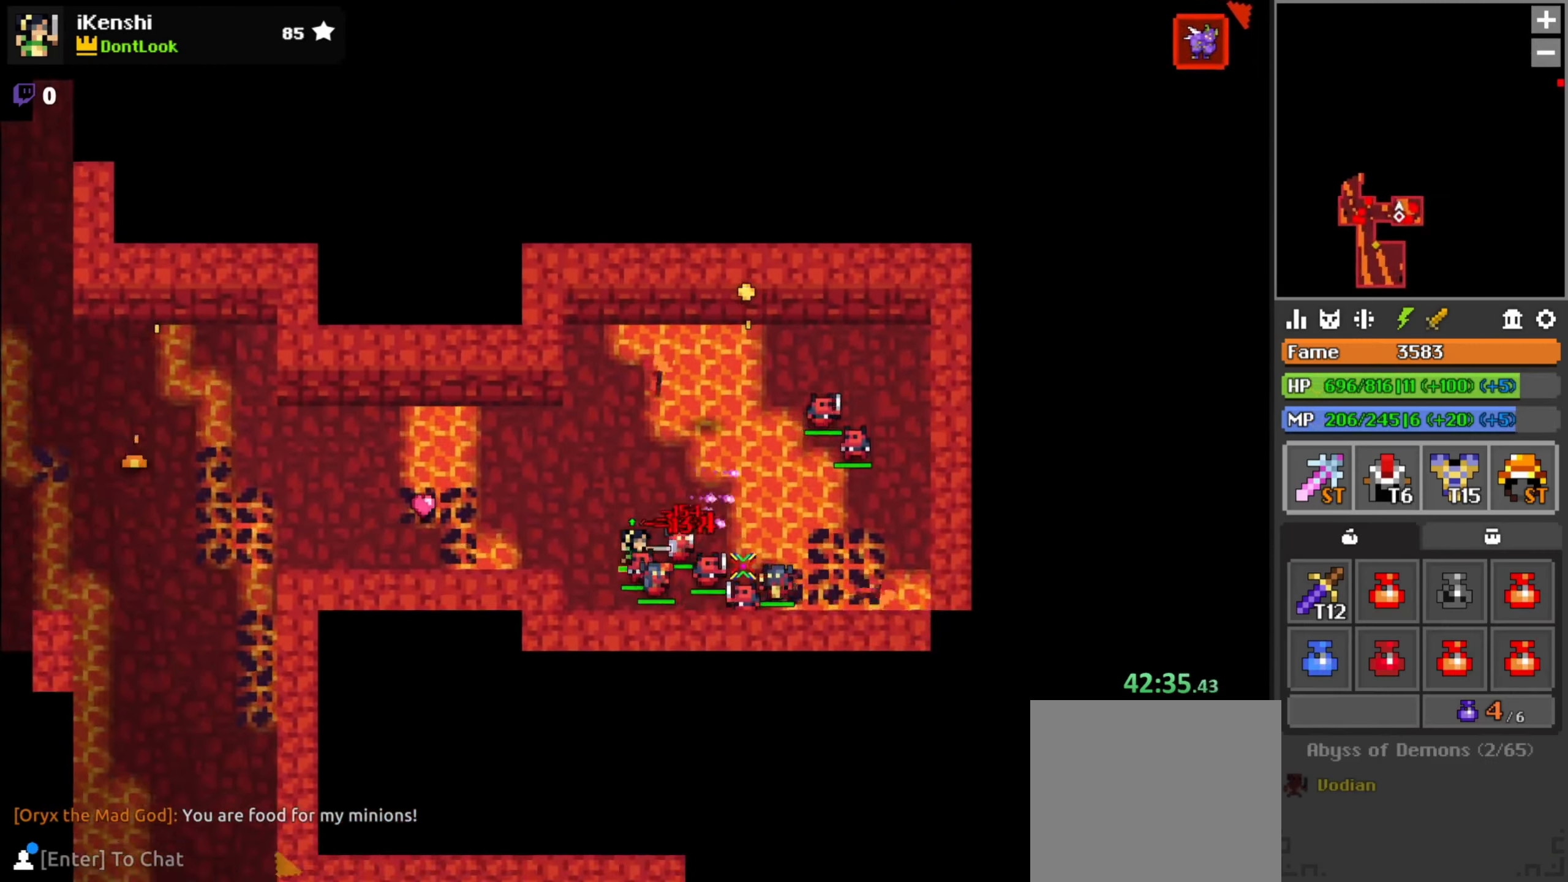
{"keys": ["a"], "mouse": ["left"], "events": [[33, "s", "up"], [50, "s", "down"], [83, "s", "up"], [167, "w", "down"], [217, "w", "up"], [267, "w", "down"], [333, "d", "up"], [333, "w", "up"], [400, "a", "down"], [400, "s", "down"], [500, "s", "up"]]}
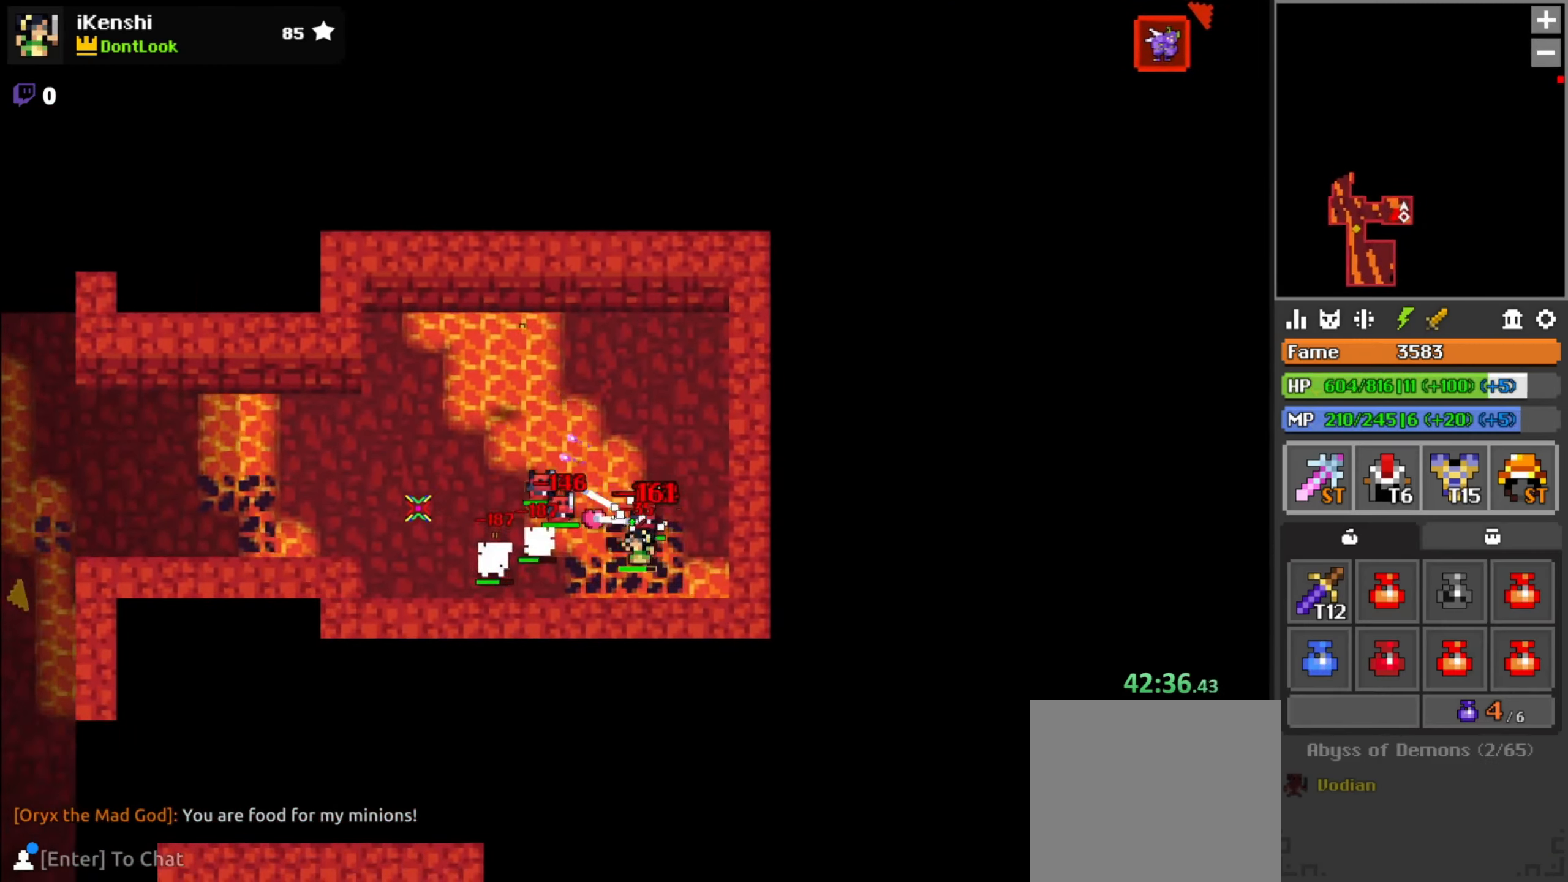
{"keys": [], "mouse": ["left"], "events": [[67, "space", "down"], [133, "space", "up"], [233, "w", "down"], [333, "w", "up"], [400, "s", "down"], [416, "a", "up"], [416, "s", "up"]]}
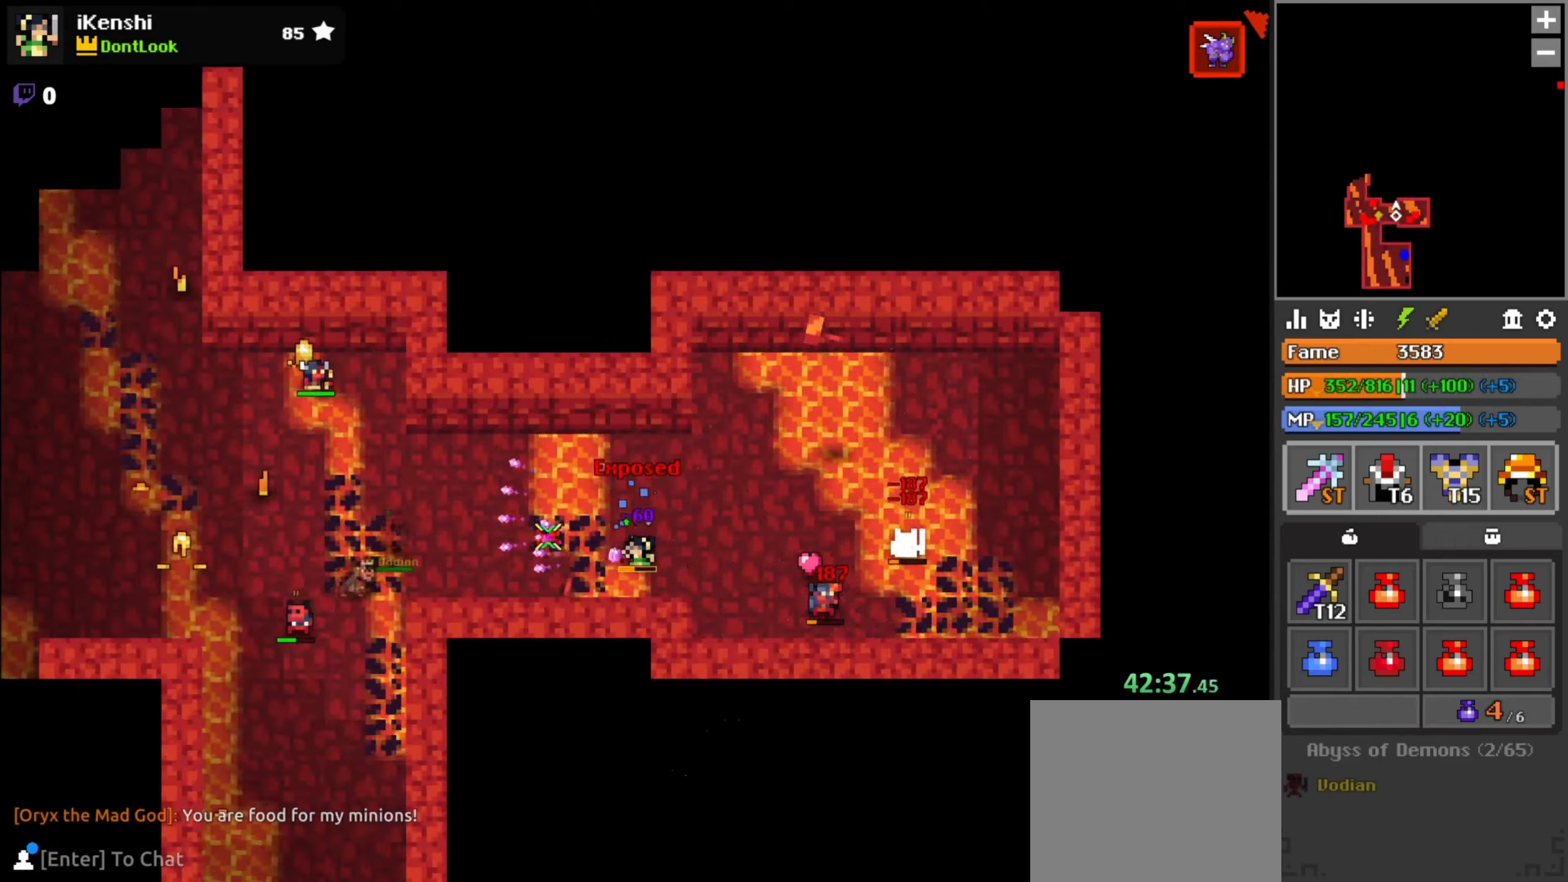
{"keys": ["w"], "mouse": ["left"], "events": [[34, "a", "down"], [34, "w", "down"], [67, "w", "up"], [117, "a", "up"], [150, "a", "down"], [150, "s", "down"], [217, "s", "up"], [267, "a", "up"], [417, "w", "down"]]}
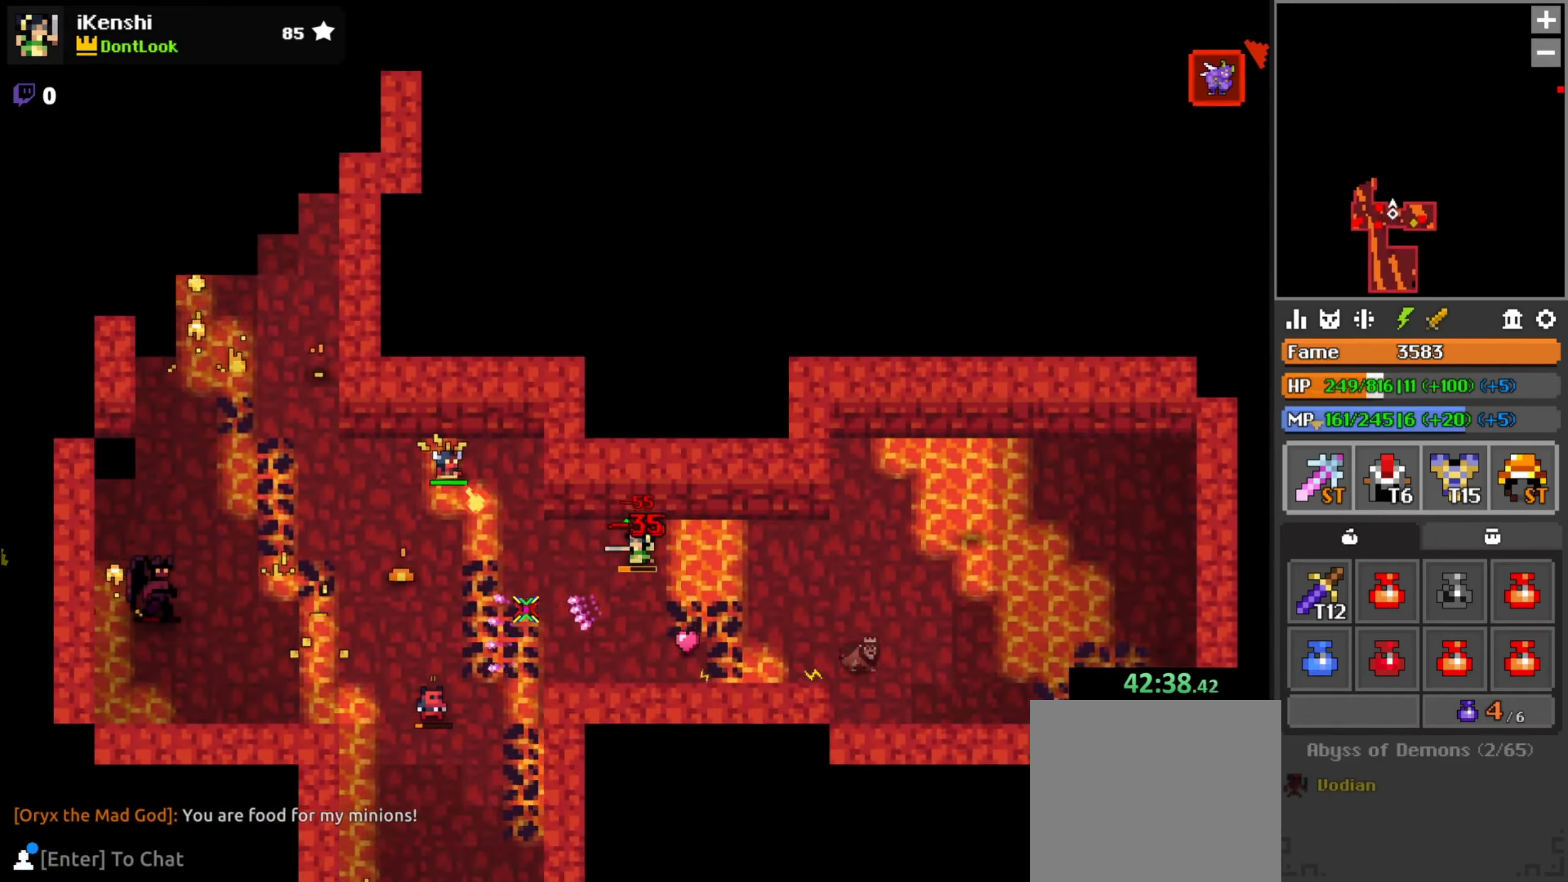
{"keys": [], "mouse": ["left"], "events": [[34, "w", "up"], [117, "a", "down"], [167, "a", "up"], [317, "s", "down"], [384, "a", "down"], [400, "s", "up"], [450, "a", "up"]]}
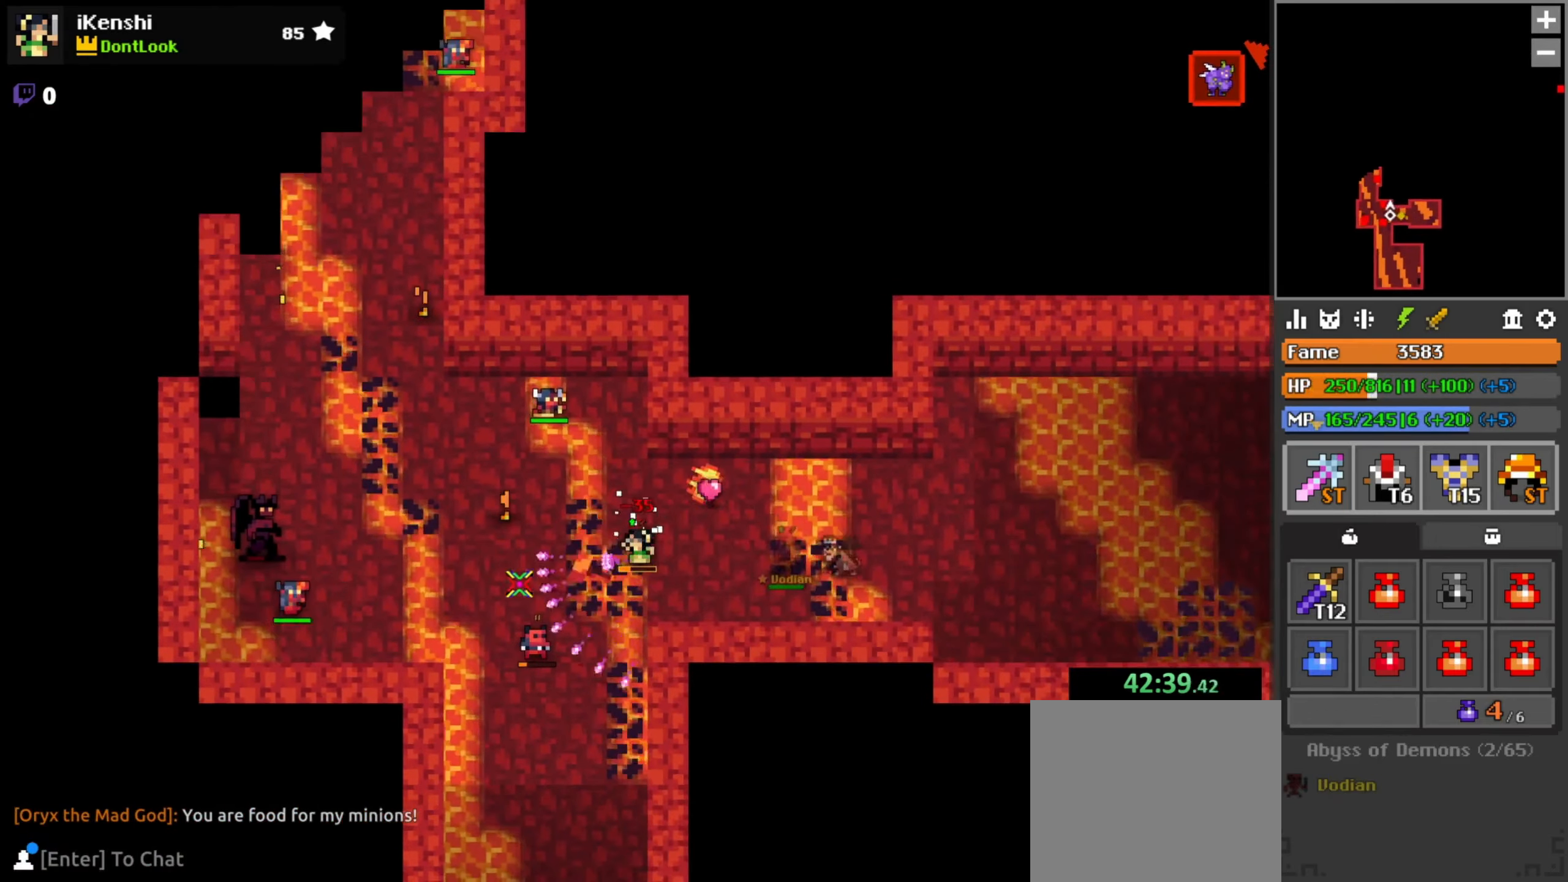
{"keys": ["a", "w"], "mouse": ["left"], "events": [[17, "a", "down"], [117, "a", "up"], [184, "a", "down"], [250, "w", "down"], [317, "a", "up"], [367, "a", "down"], [450, "a", "up"], [467, "a", "down"]]}
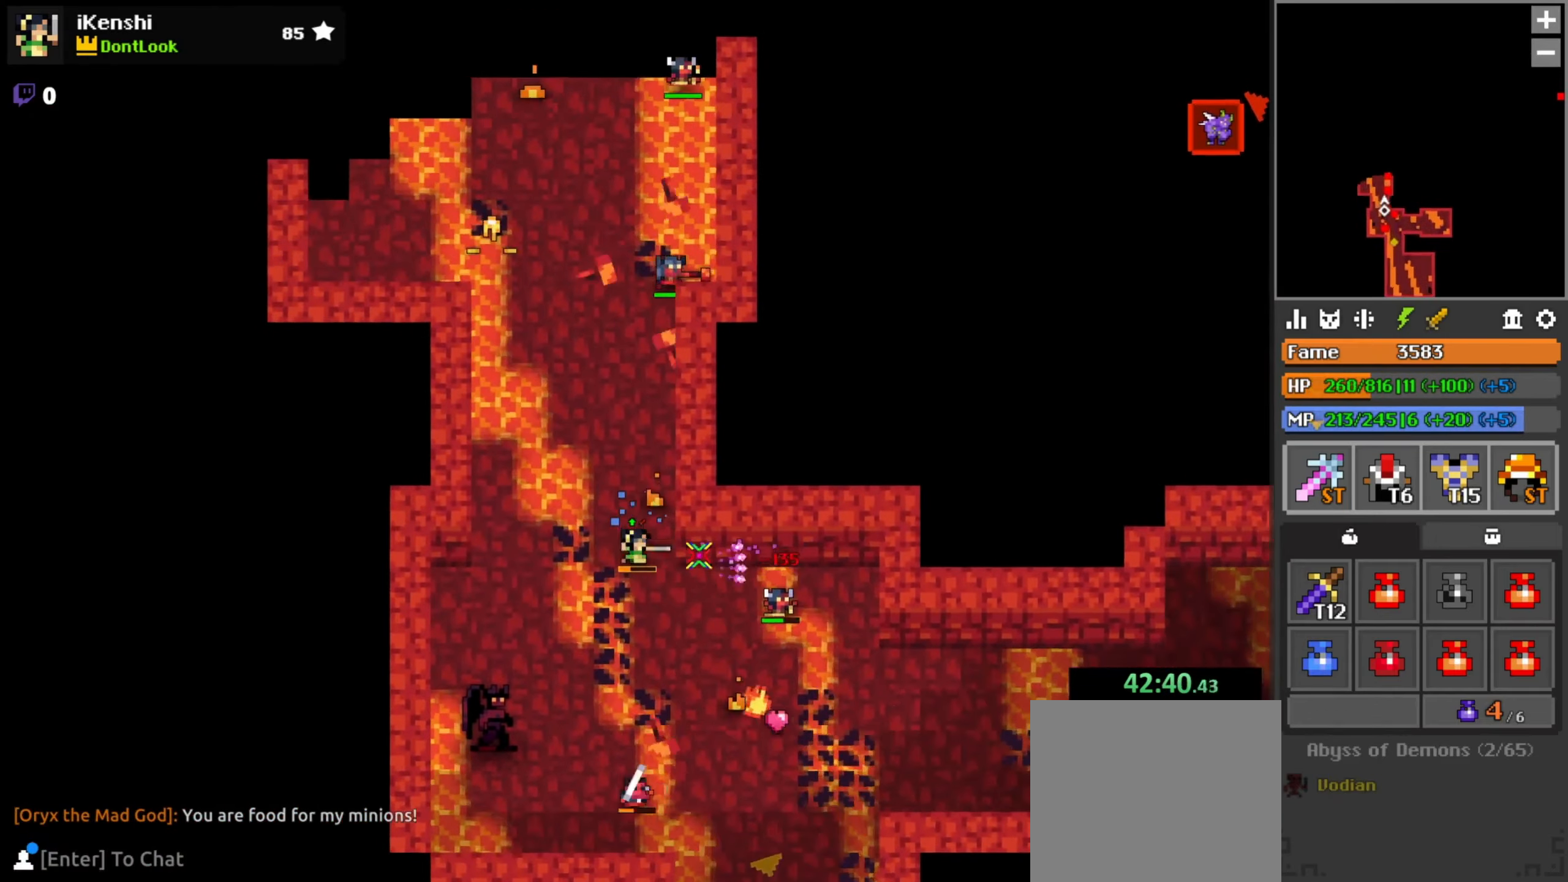
{"keys": ["s"], "mouse": ["left"], "events": [[34, "a", "up"], [184, "a", "down"], [217, "a", "up"], [317, "w", "up"], [367, "s", "down"], [384, "d", "down"], [500, "d", "up"]]}
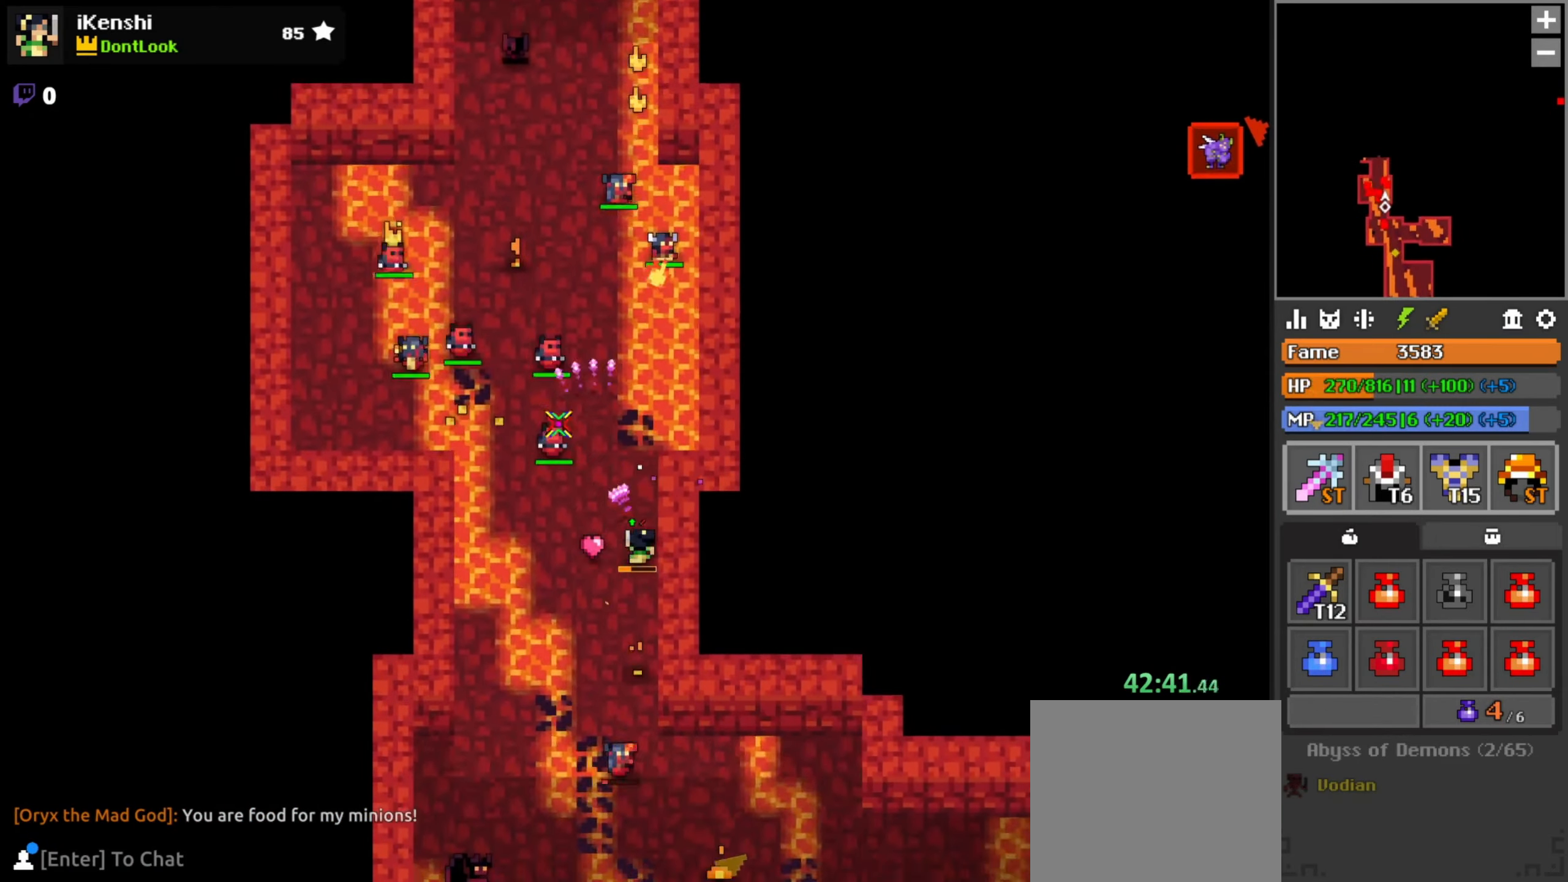
{"keys": [], "mouse": ["left"], "events": [[50, "s", "up"], [100, "s", "down"], [150, "s", "up"], [234, "d", "down"], [234, "s", "down"], [317, "d", "up"], [384, "d", "down"], [434, "d", "up"], [434, "s", "up"]]}
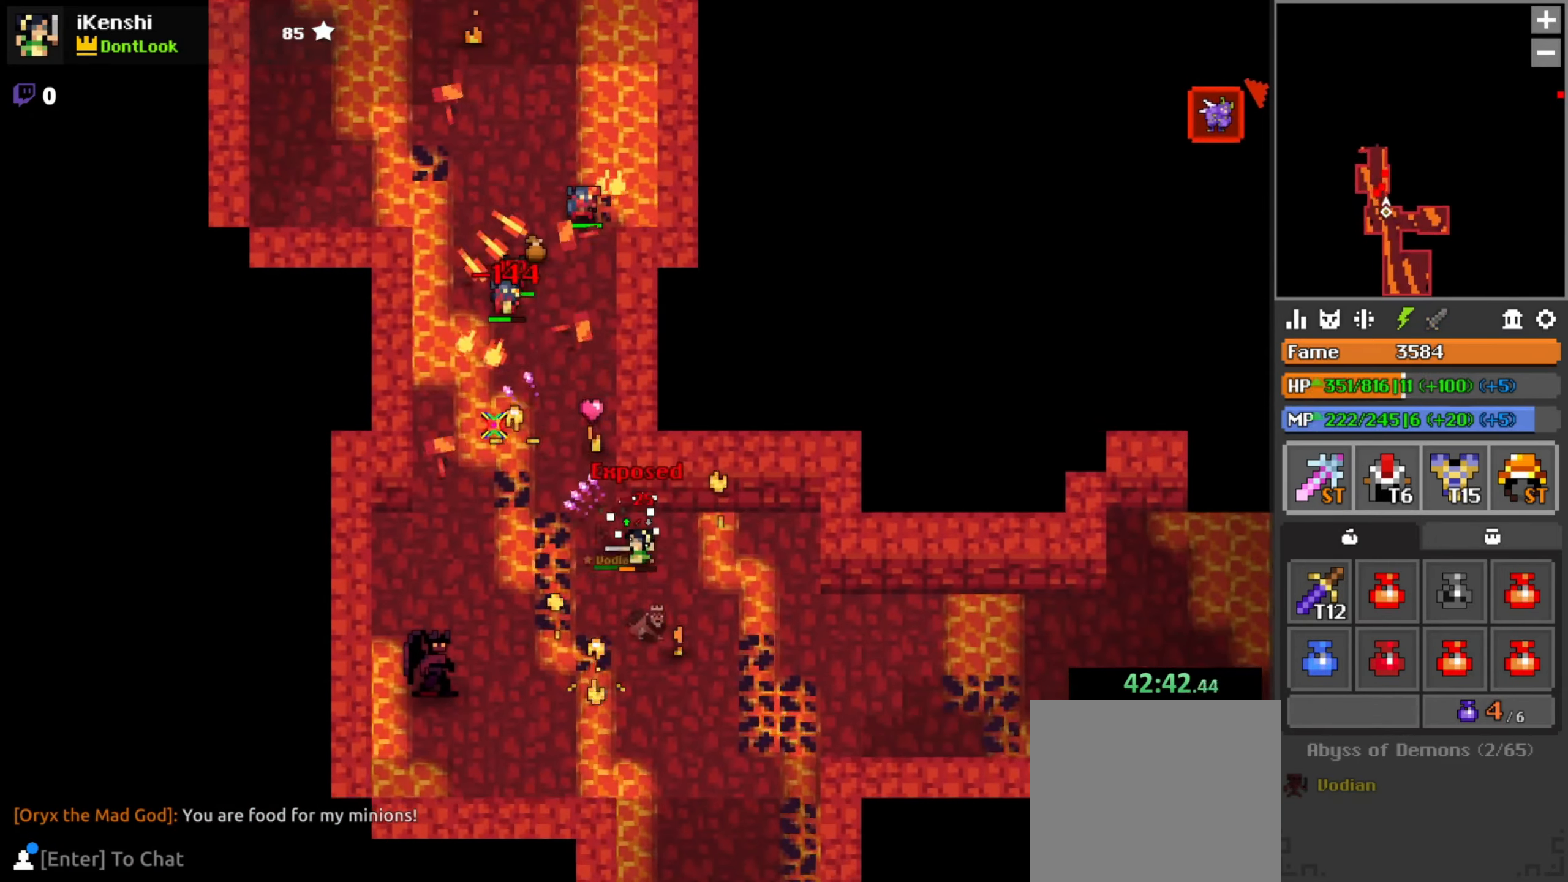
{"keys": [], "mouse": ["left"], "events": [[17, "d", "down"], [67, "d", "up"], [234, "a", "down"], [284, "a", "up"]]}
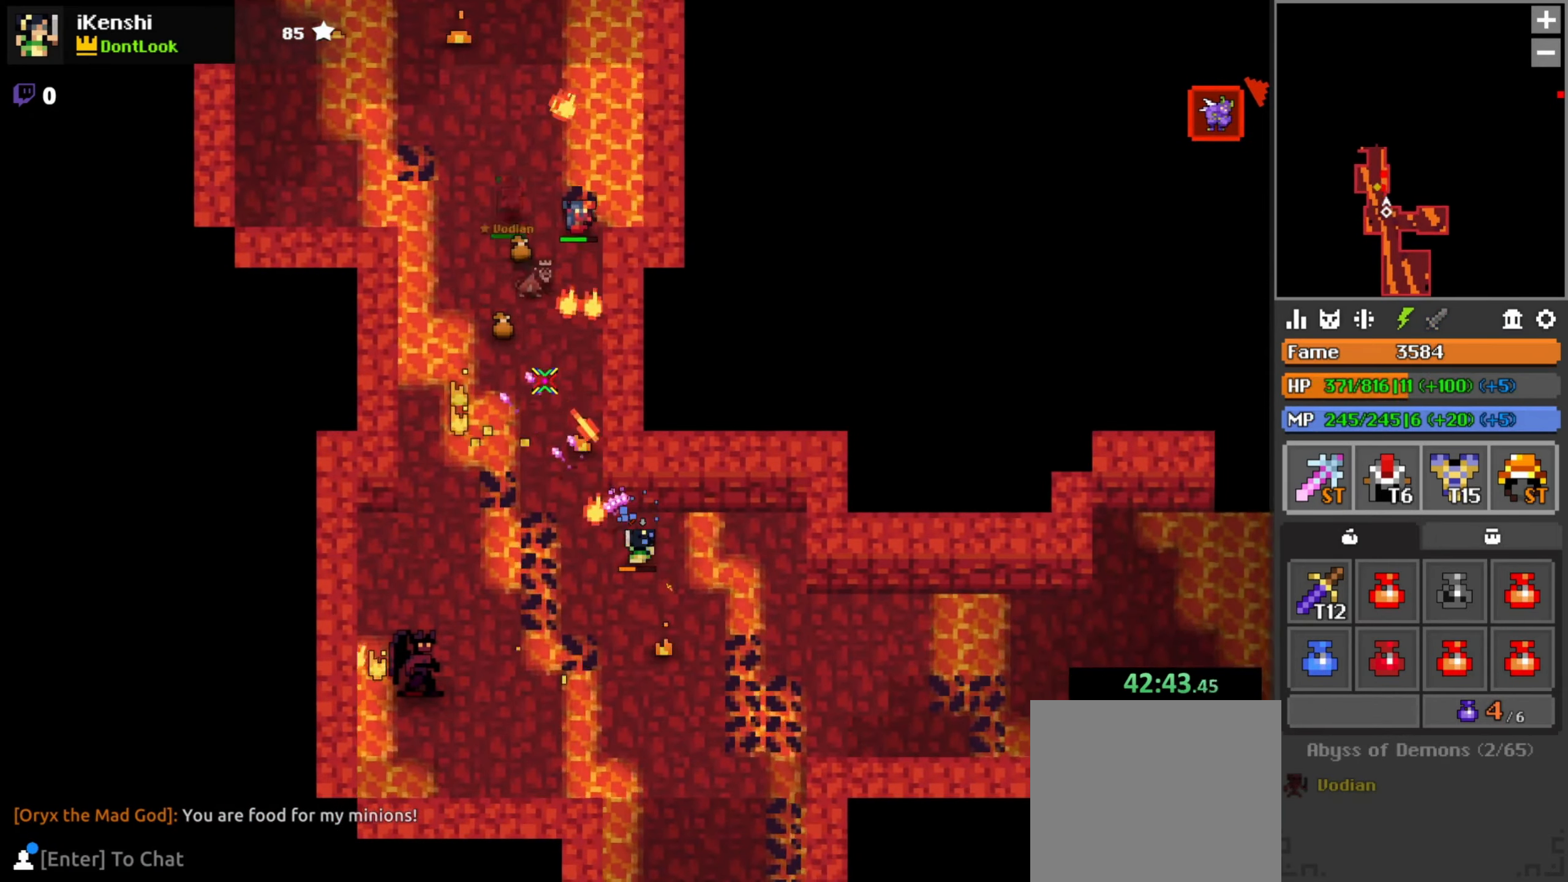
{"keys": [], "mouse": [], "events": [[17, "d", "down"], [34, "d", "up"], [250, "mouse_left", "up"]]}
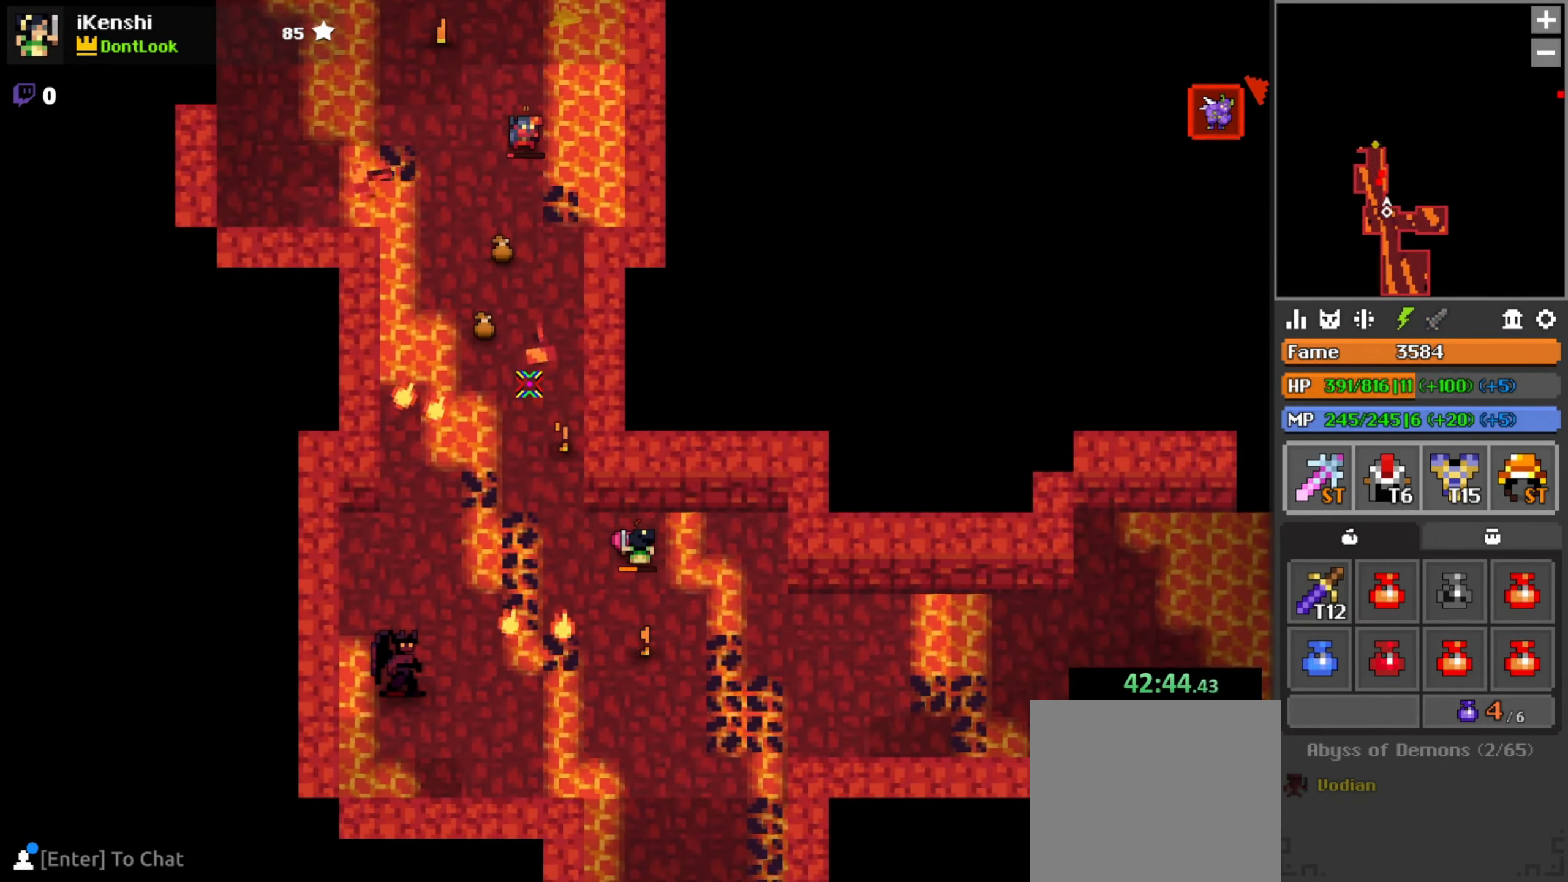
{"keys": ["space", "w"], "mouse": ["left"], "events": [[100, "a", "down"], [117, "w", "down"], [267, "a", "up"], [450, "space", "down"], [467, "mouse_left", "down"]]}
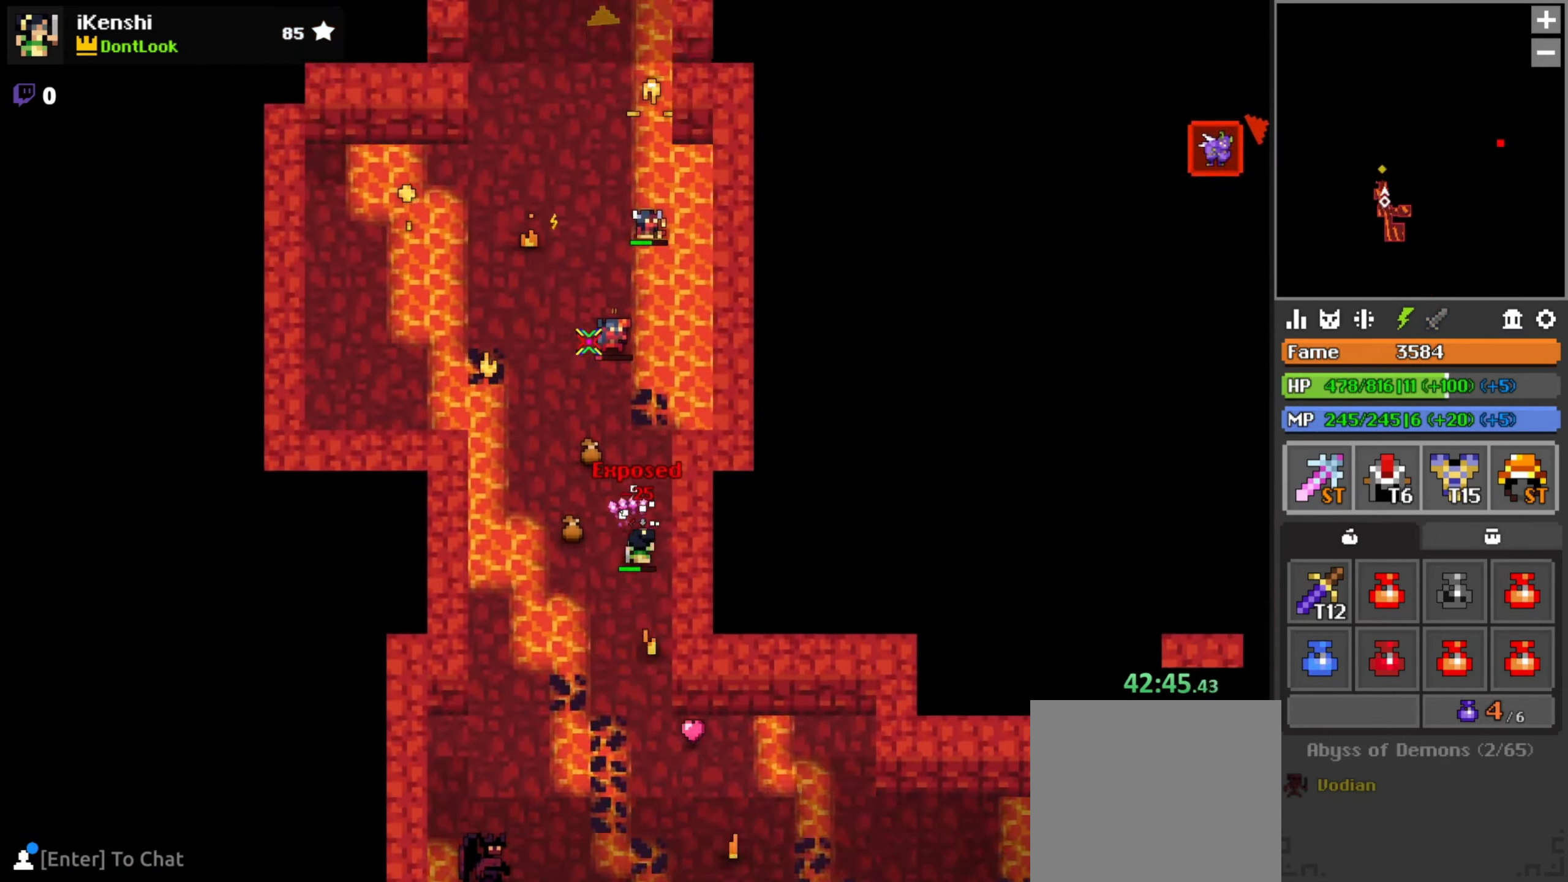
{"keys": ["w"], "mouse": ["left"], "events": [[17, "a", "down"], [17, "space", "up"], [184, "a", "up"]]}
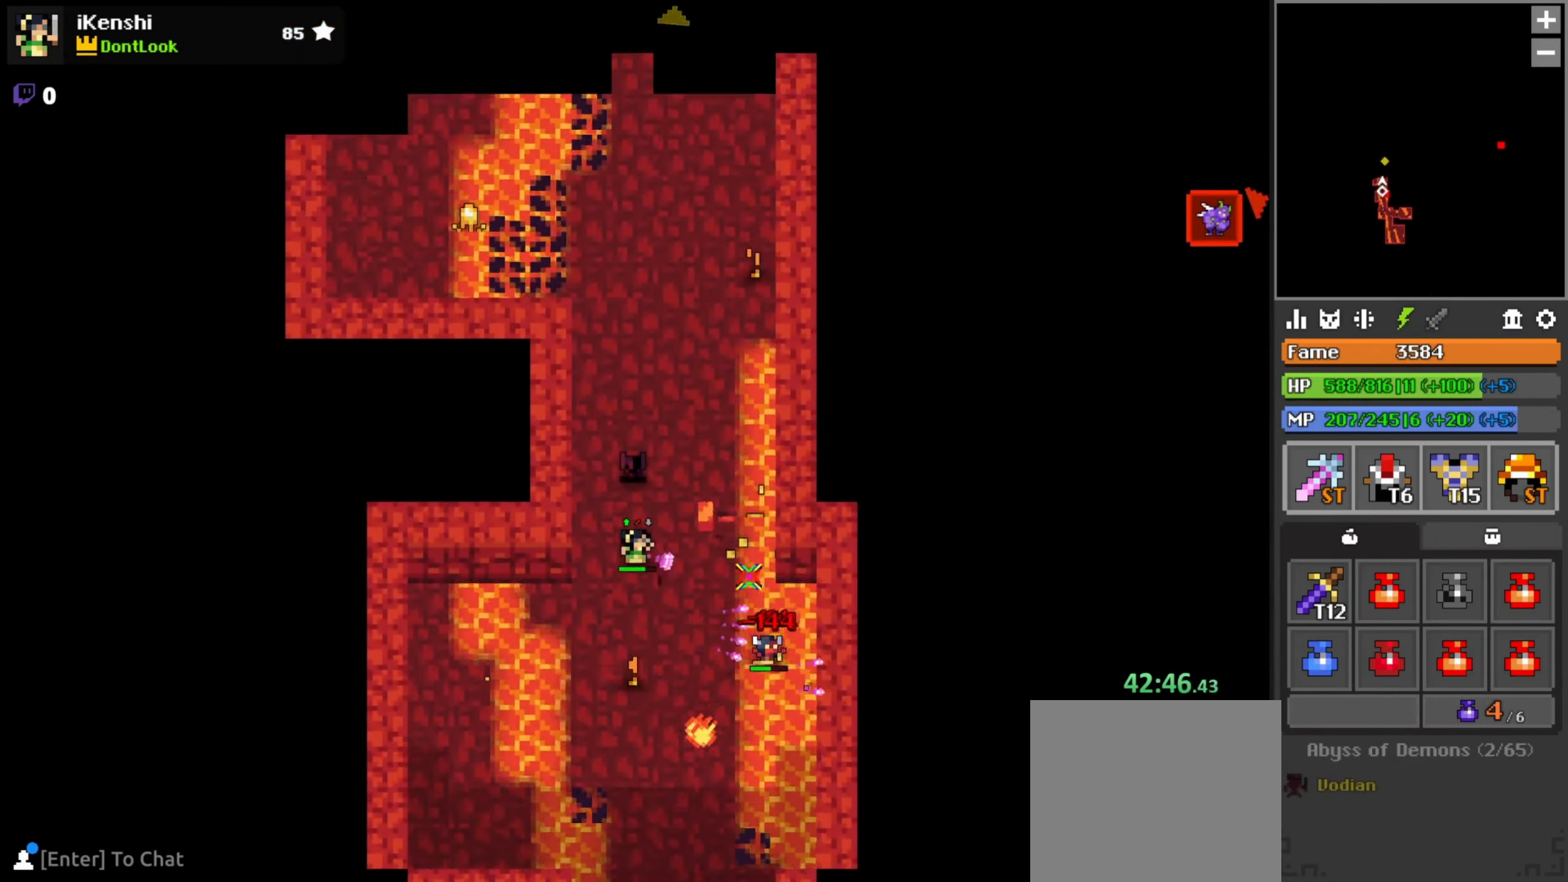
{"keys": ["w"], "mouse": ["left"], "events": [[267, "d", "down"], [334, "d", "up"], [417, "d", "down"], [467, "d", "up"]]}
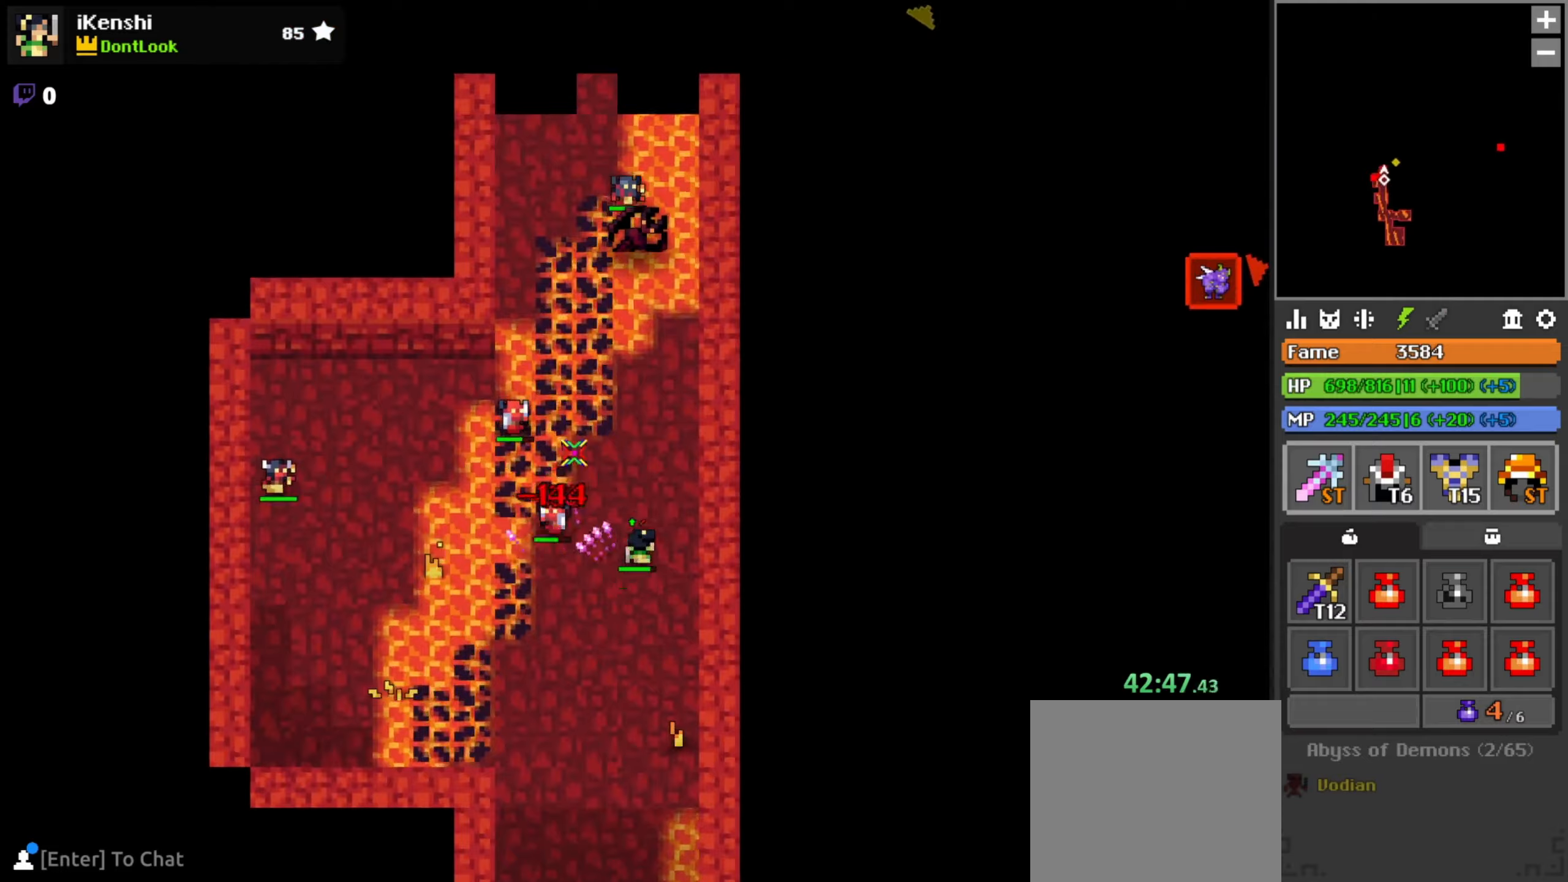
{"keys": ["w"], "mouse": ["left"], "events": [[100, "a", "down"], [150, "a", "up"], [216, "a", "down"], [266, "a", "up"], [383, "a", "down"], [450, "a", "up"]]}
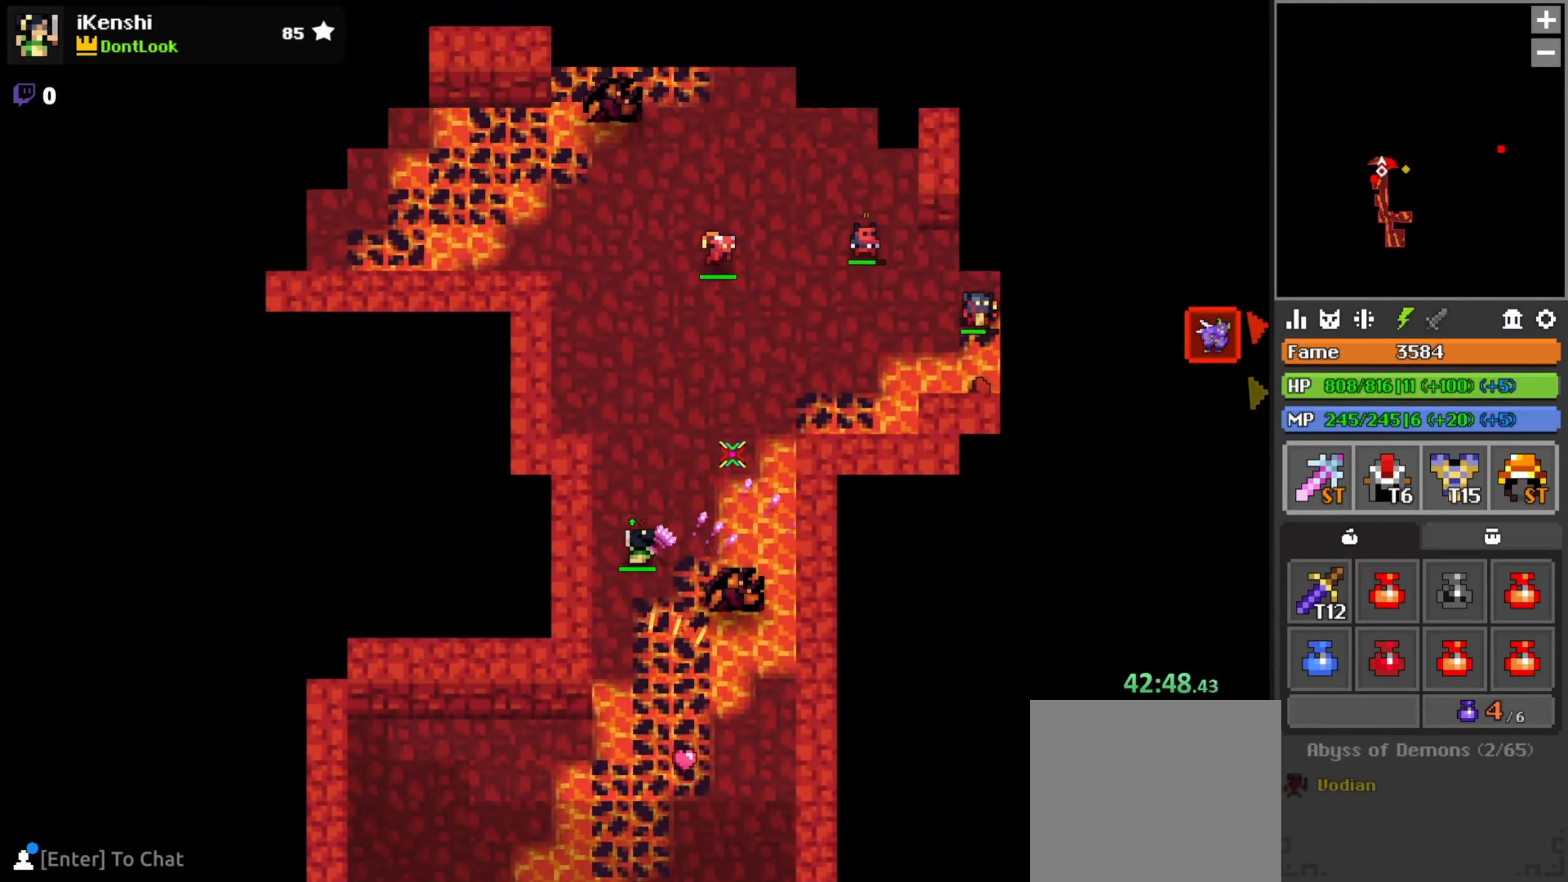
{"keys": ["w"], "mouse": ["left"], "events": [[16, "a", "down"], [50, "r", "down"], [66, "a", "up"], [116, "r", "up"], [133, "a", "down"], [183, "r", "down"], [233, "a", "up"], [283, "a", "down"], [283, "r", "up"], [333, "r", "down"], [350, "a", "up"], [400, "r", "up"]]}
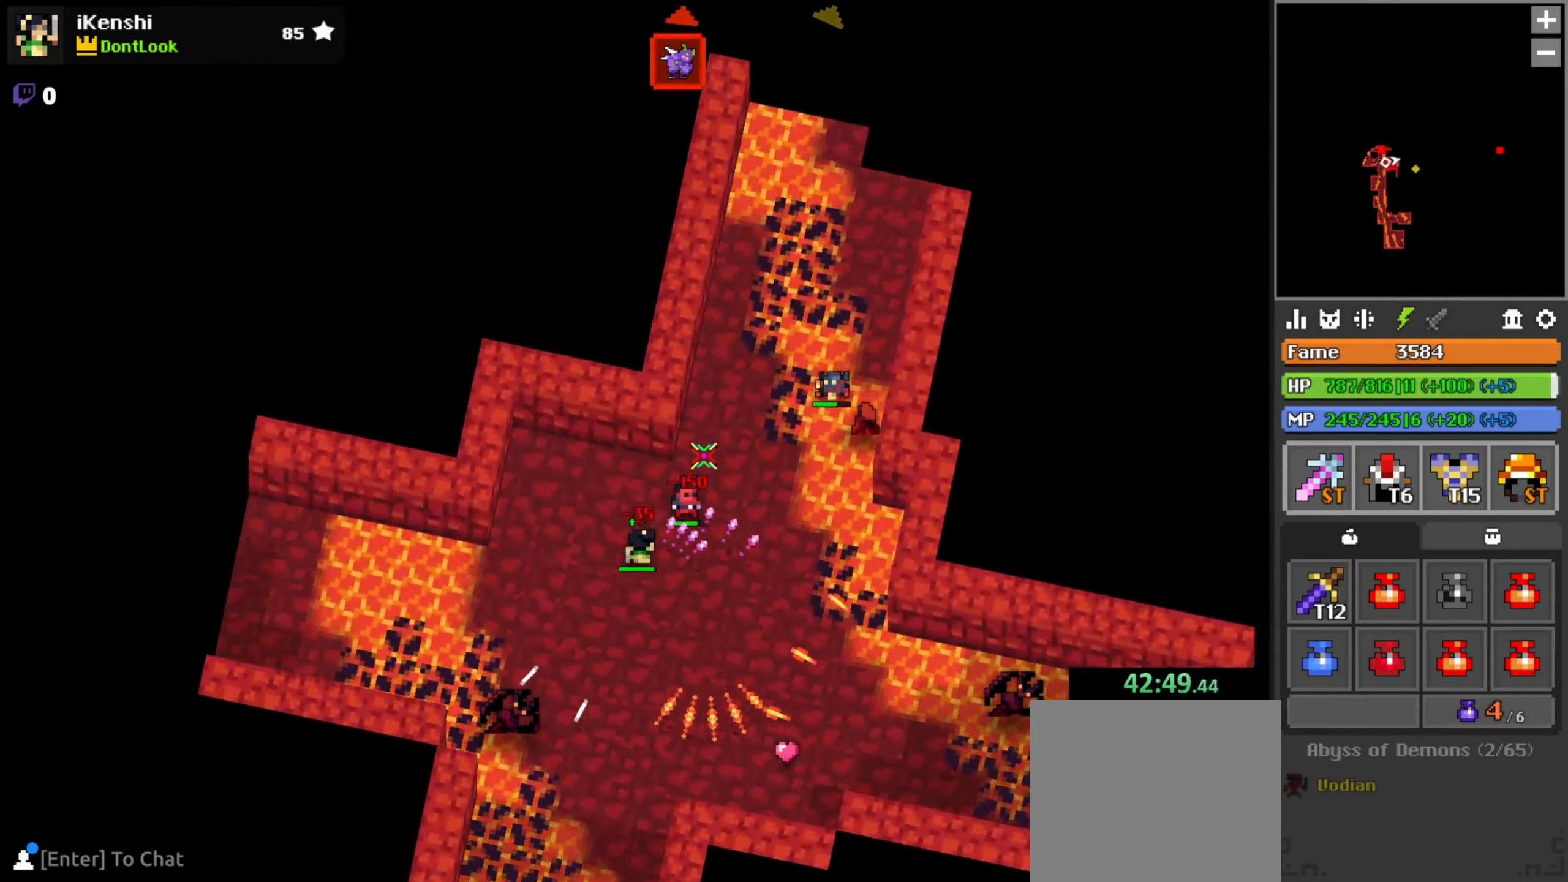
{"keys": ["a"], "mouse": ["left"], "events": [[33, "a", "down"], [33, "w", "up"], [100, "s", "down"], [133, "a", "up"], [183, "a", "down"], [300, "s", "up"], [333, "space", "down"], [383, "space", "up"]]}
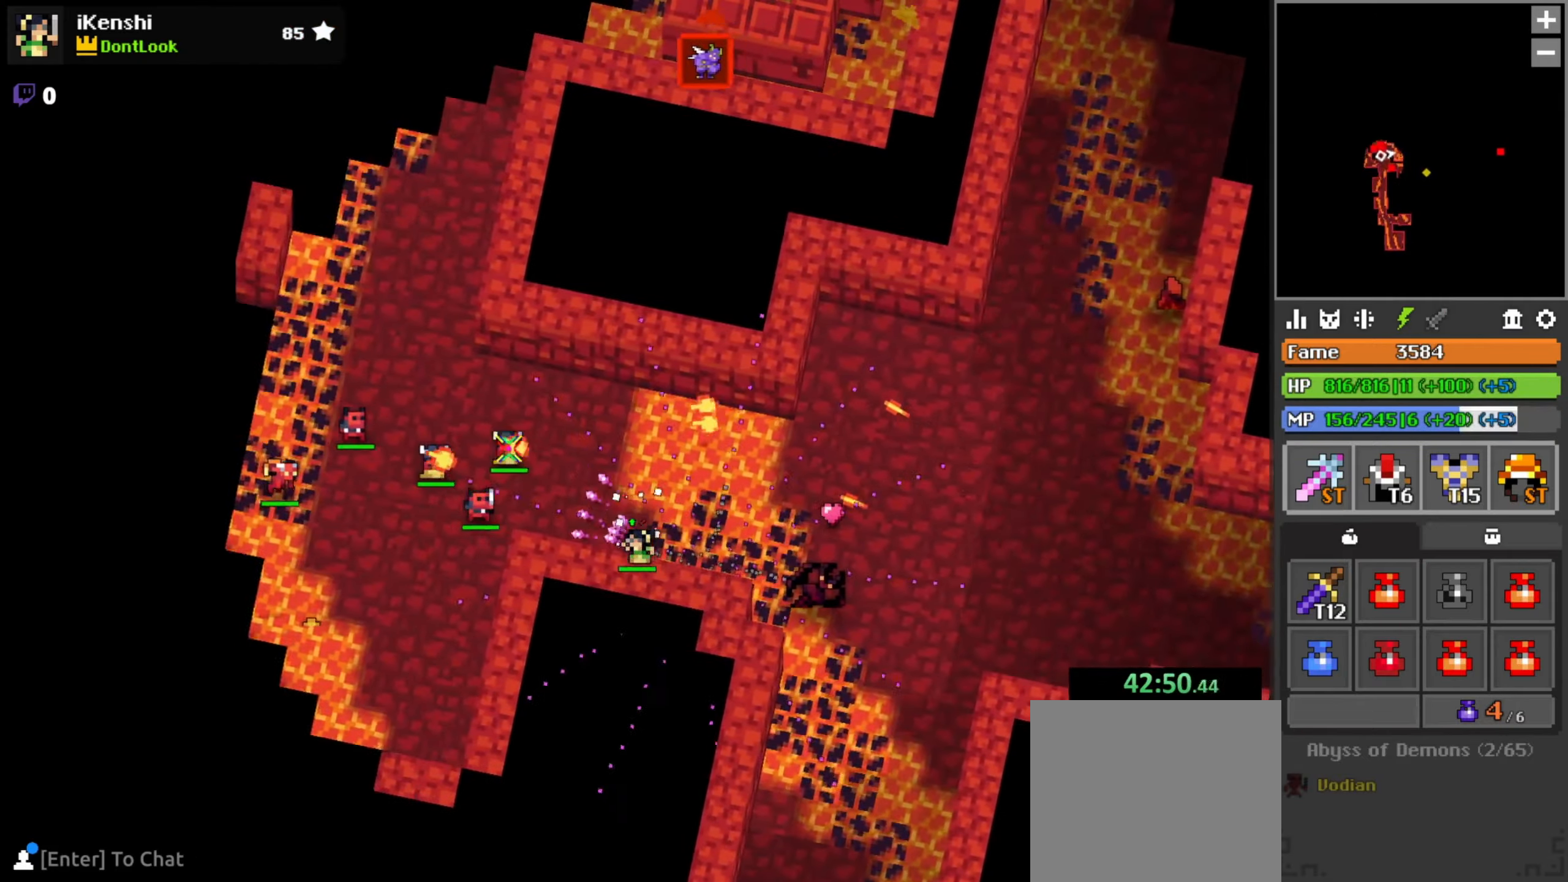
{"keys": ["w"], "mouse": ["left"], "events": [[266, "w", "down"], [300, "a", "up"], [400, "d", "down"], [466, "d", "up"]]}
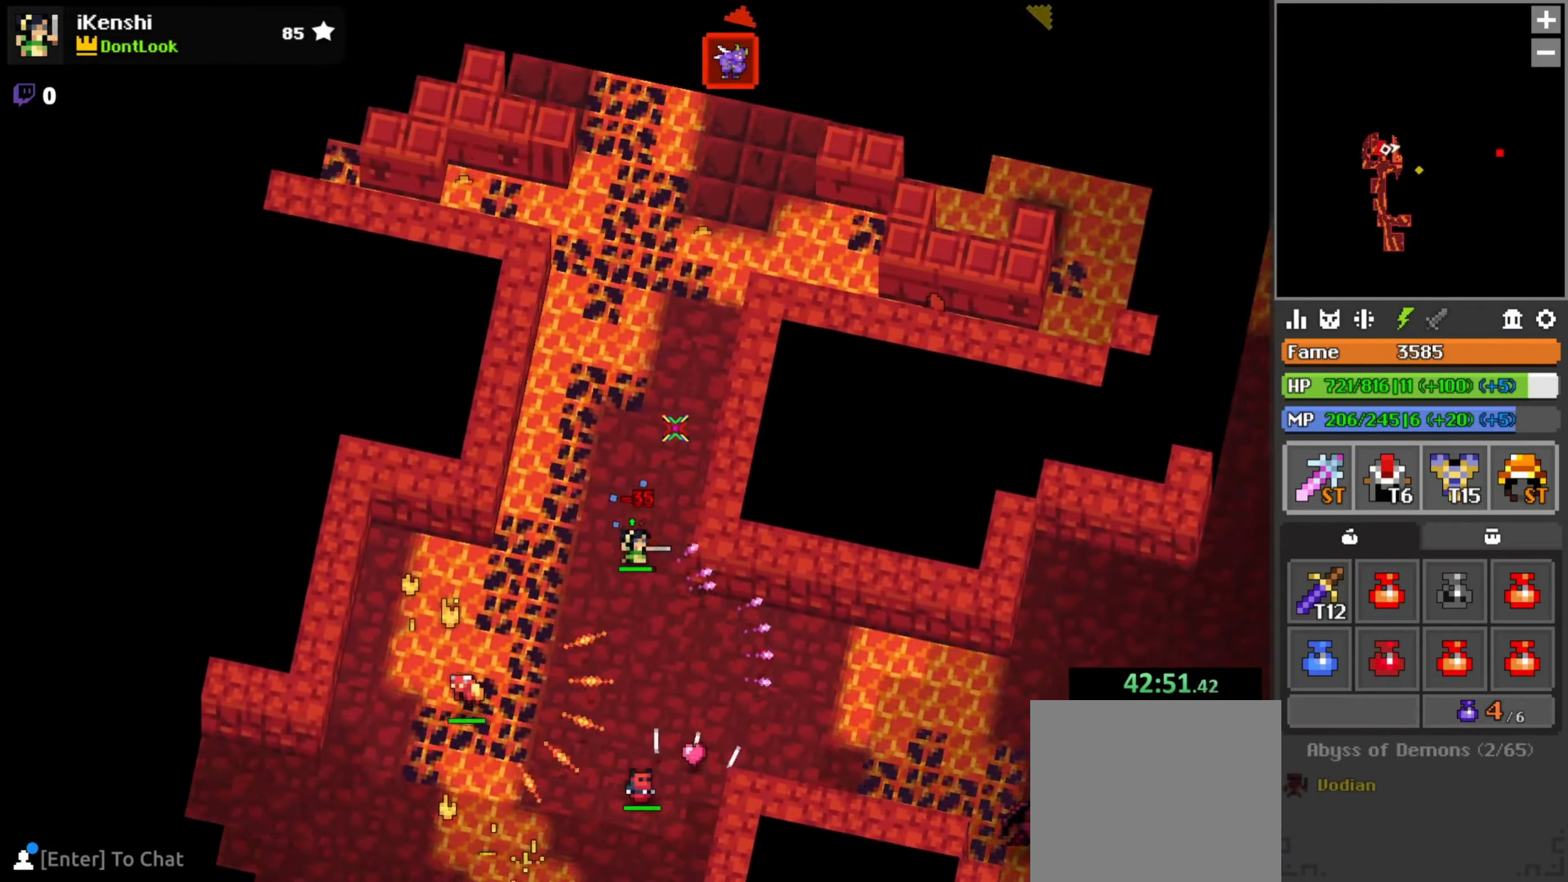
{"keys": ["w"], "mouse": ["left"], "events": [[16, "d", "down"], [83, "d", "up"], [250, "a", "down"], [300, "a", "up"], [366, "a", "down"], [433, "a", "up"]]}
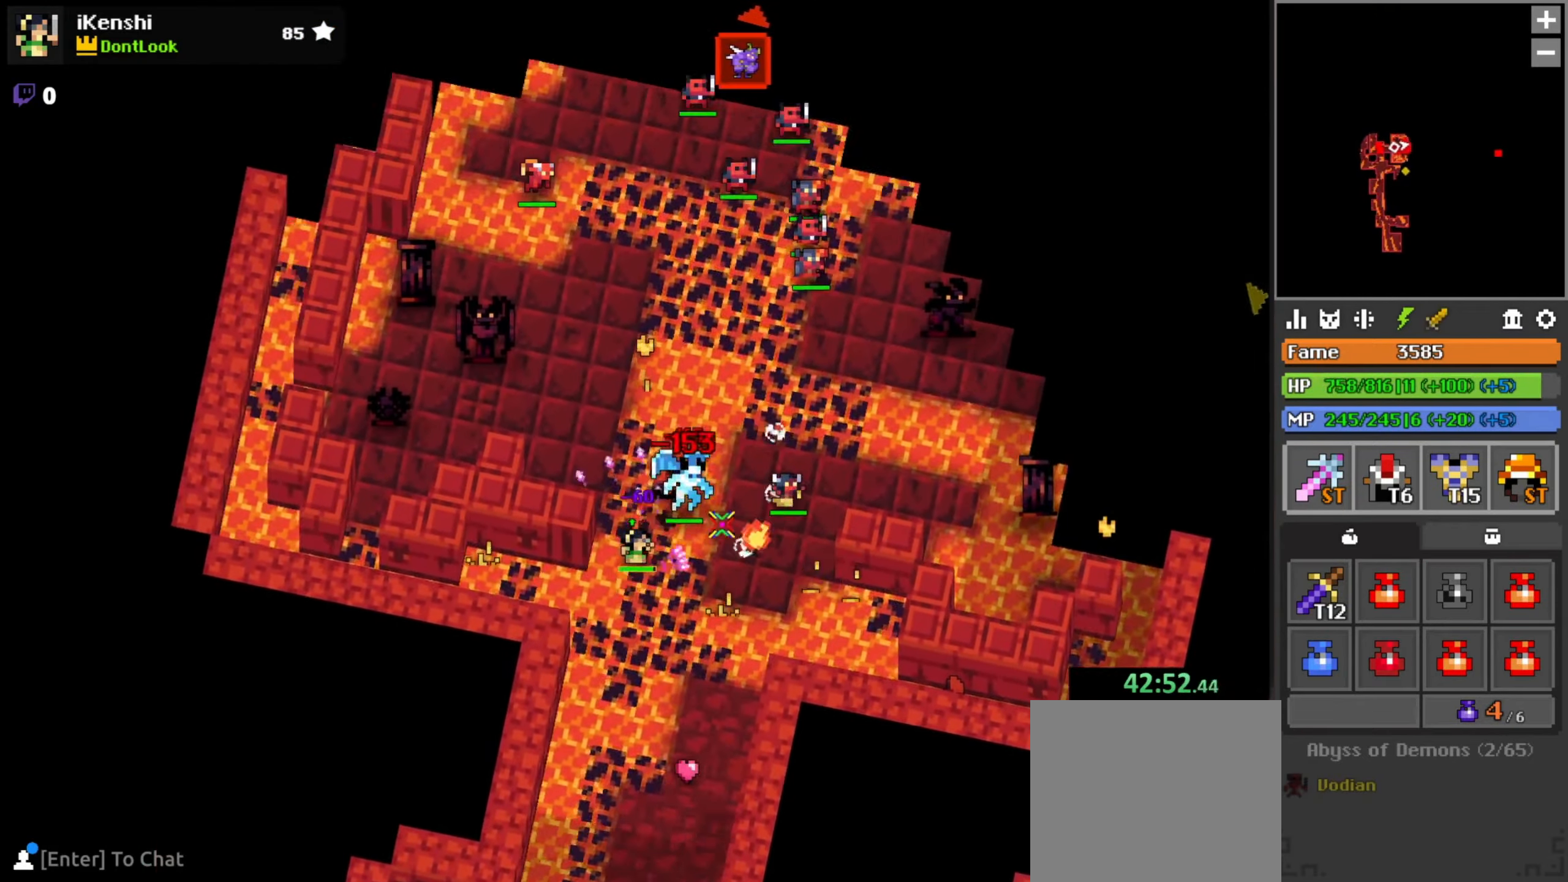
{"keys": ["w"], "mouse": ["left"], "events": [[33, "a", "down"], [100, "a", "up"], [150, "a", "down"], [183, "r", "down"], [250, "a", "up"], [250, "r", "up"], [300, "a", "down"], [333, "a", "up"], [416, "space", "down"], [483, "space", "up"]]}
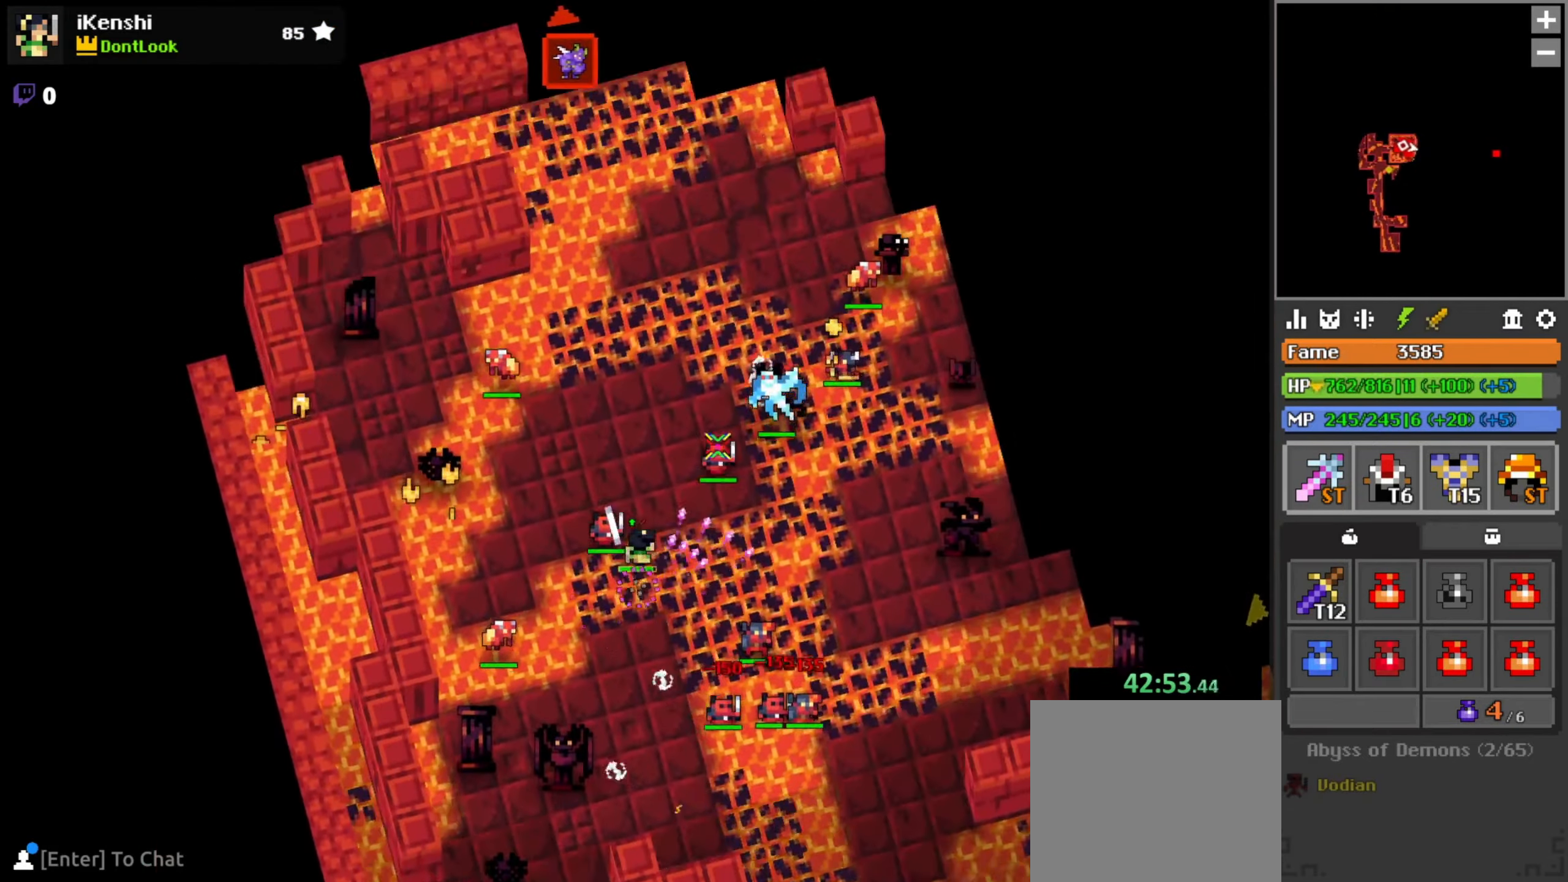
{"keys": ["a", "w"], "mouse": ["left"], "events": [[33, "d", "down"], [66, "d", "up"], [233, "a", "down"], [266, "a", "up"], [283, "d", "down"], [350, "d", "up"], [500, "a", "down"]]}
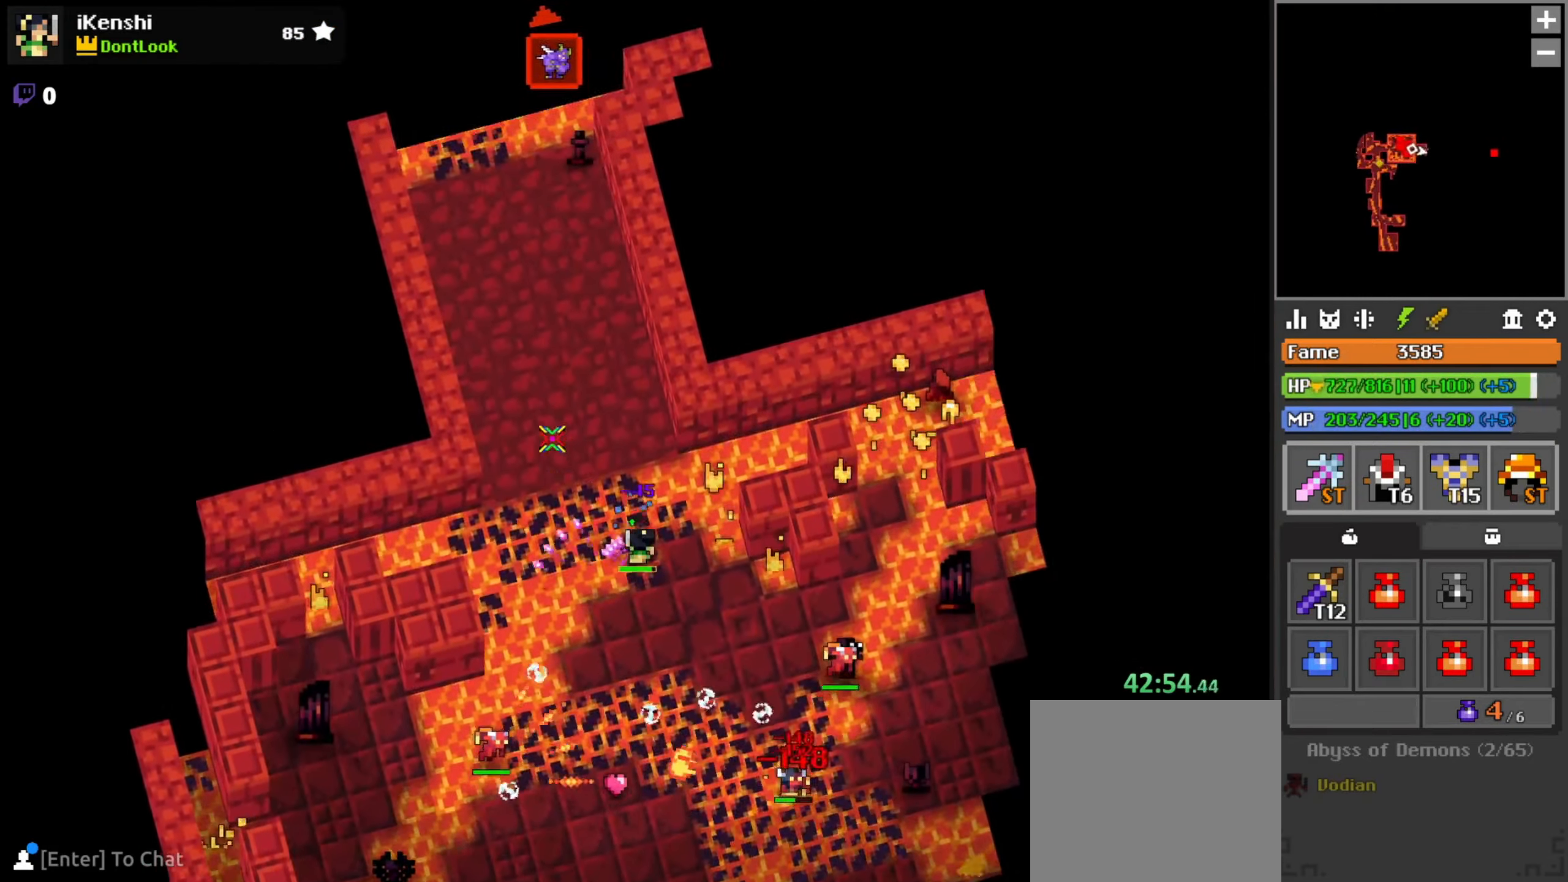
{"keys": ["a", "w"], "mouse": ["left"], "events": [[83, "w", "up"], [133, "w", "down"], [216, "a", "up"], [316, "d", "down"], [350, "q", "down"], [400, "d", "up"], [400, "q", "up"], [466, "a", "down"]]}
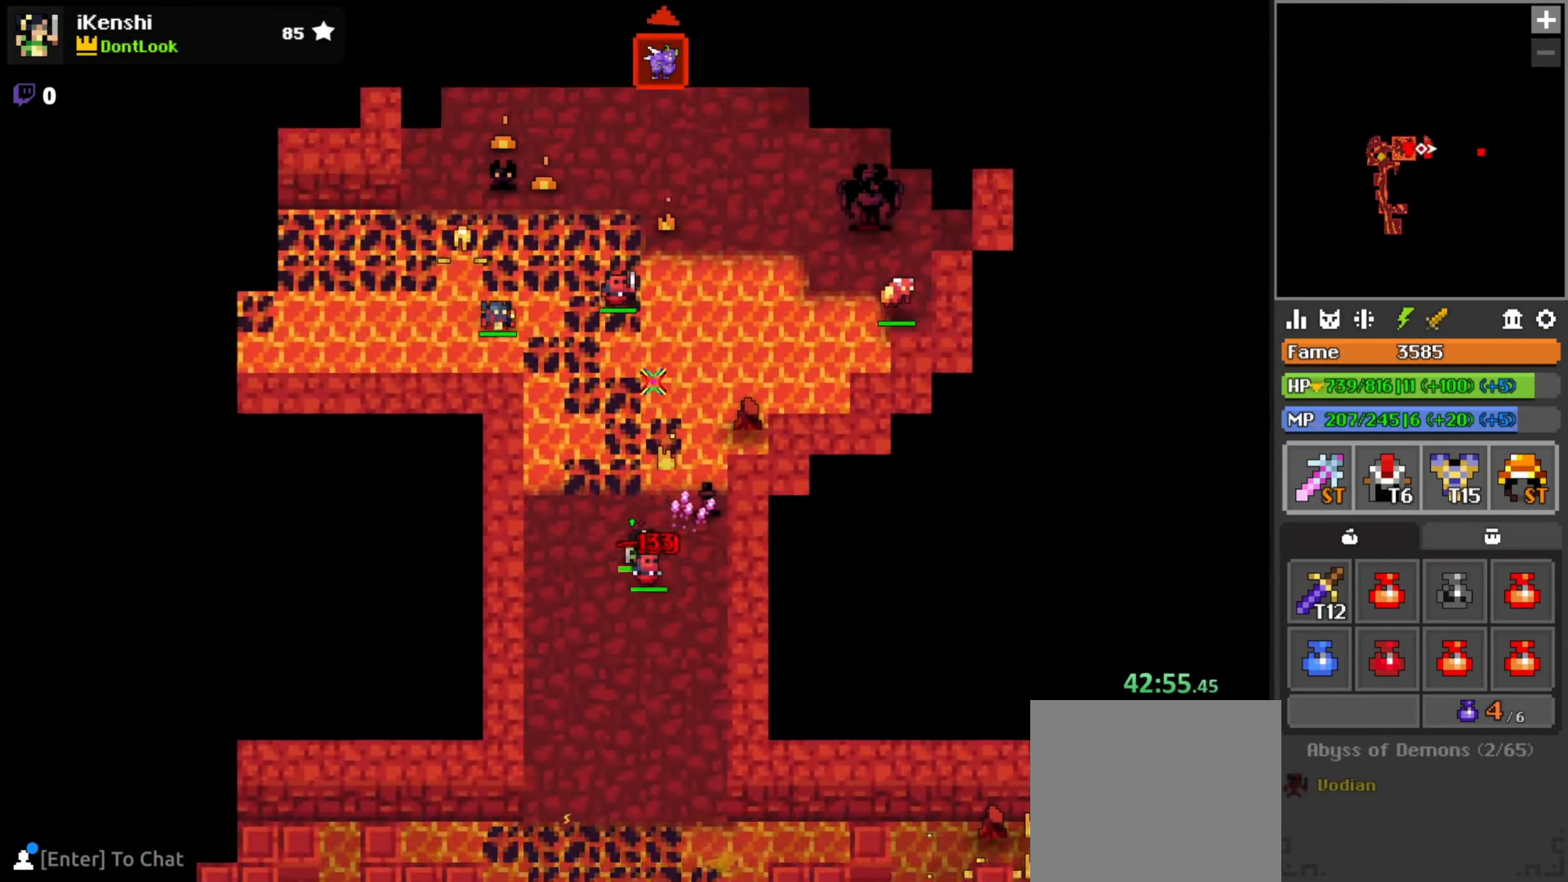
{"keys": ["a", "w"], "mouse": ["left"], "events": [[33, "a", "up"], [150, "a", "down"], [200, "a", "up"], [250, "a", "down"], [300, "a", "up"], [416, "space", "down"], [450, "space", "up"], [483, "a", "down"]]}